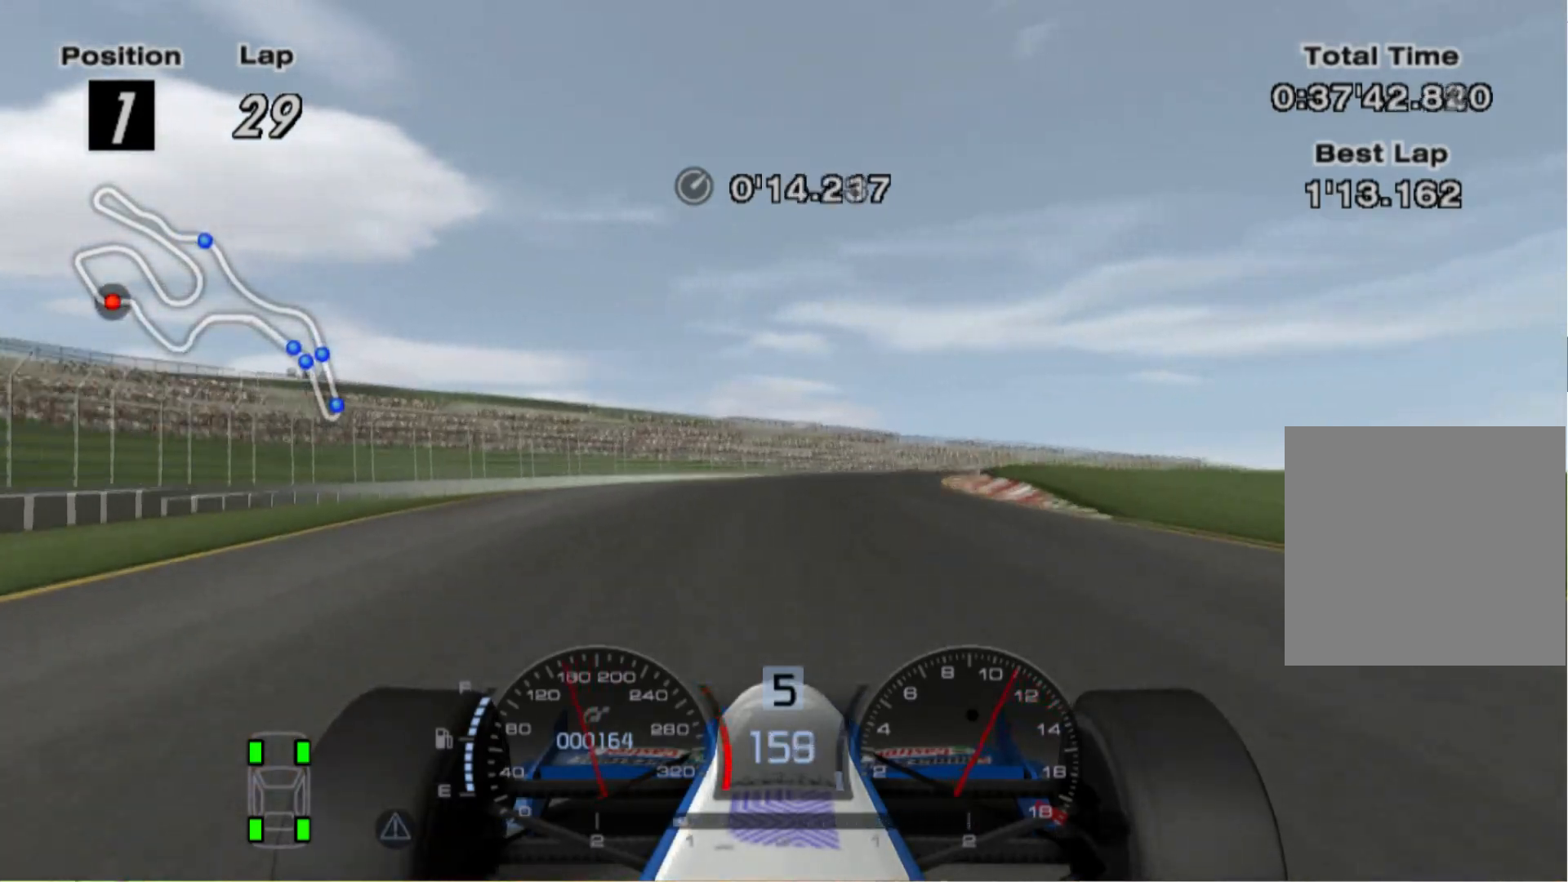
Gameplay with a controller (Xbox layout); each line is a JSON object with the inputs held at the frame after it. "events" lists button and stick changes between this image and that frame as [ms after this image, input, new state], when the widget could be followed in between. Not read: R2.
{"buttons": [], "left_stick": "right", "right_stick": "center", "events": []}
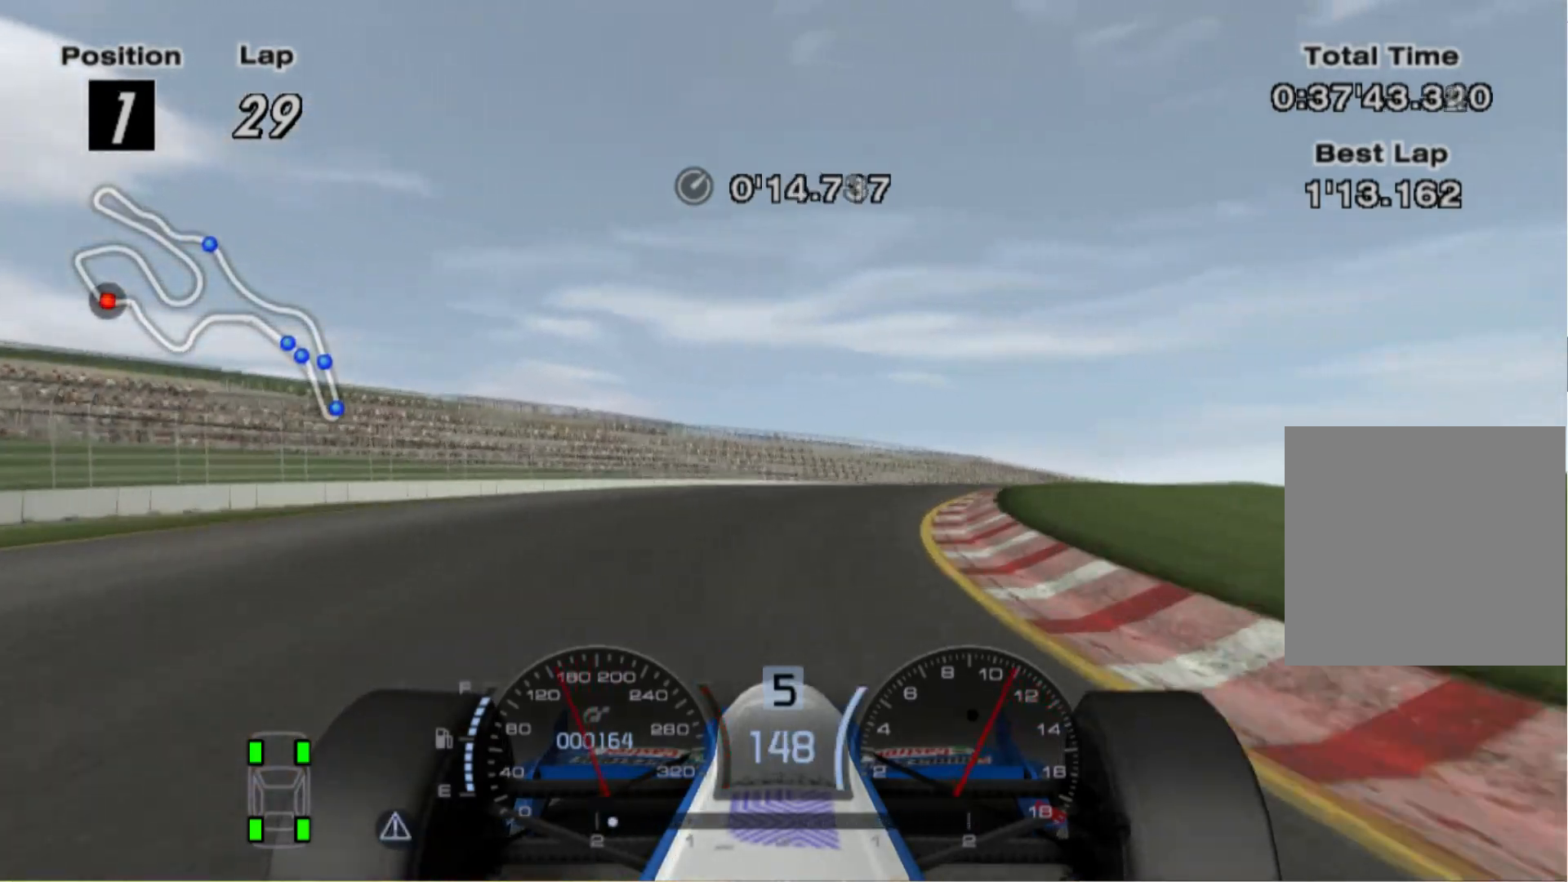
{"buttons": [], "left_stick": "right", "right_stick": "center", "events": []}
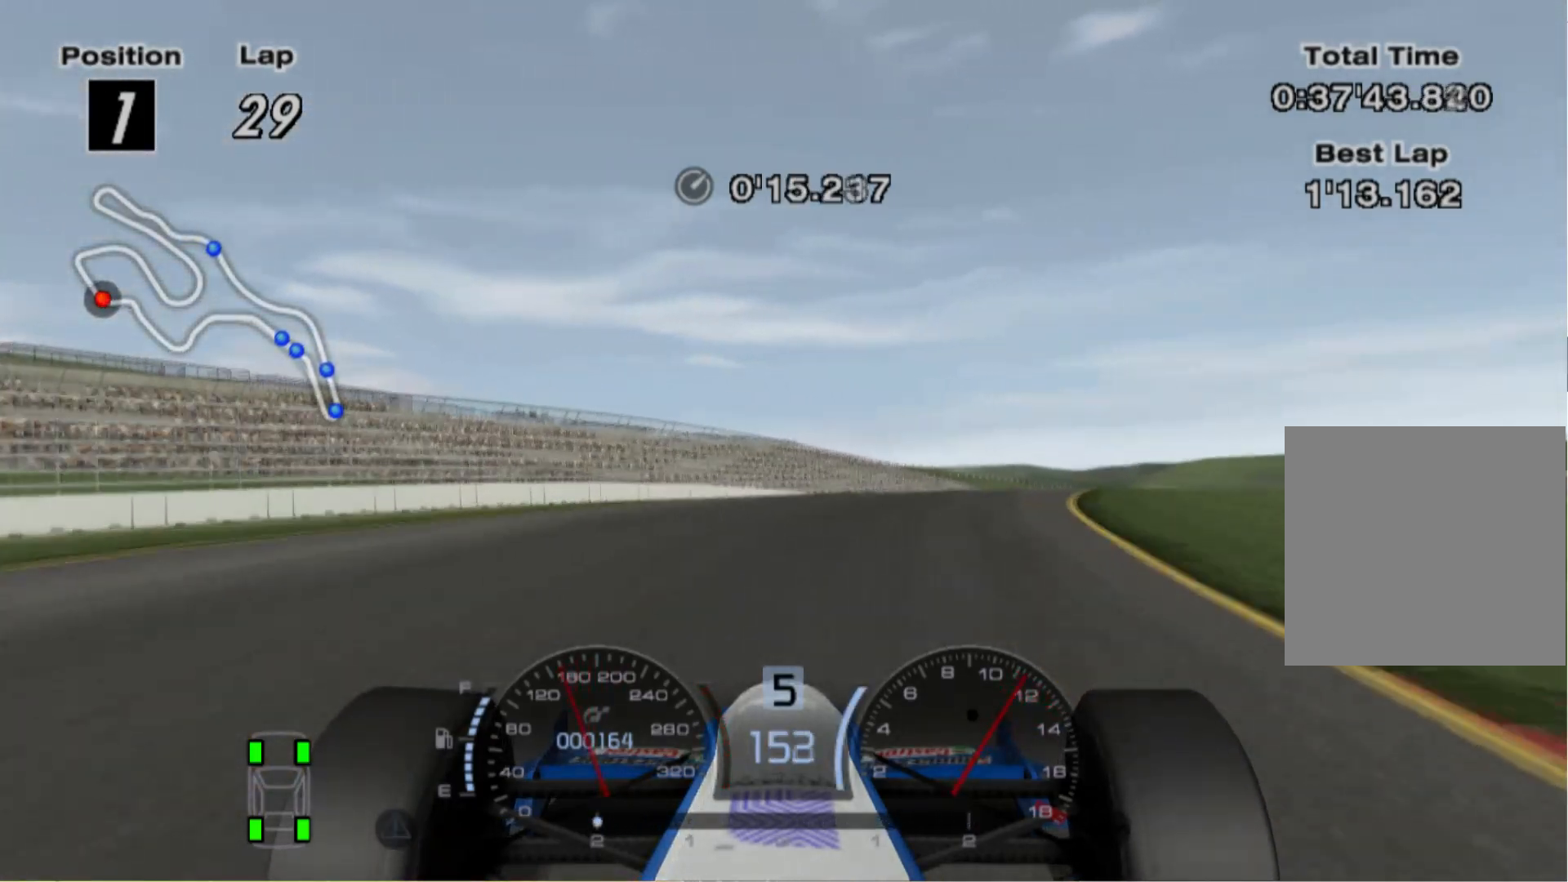
{"buttons": [], "left_stick": "right", "right_stick": "center", "events": []}
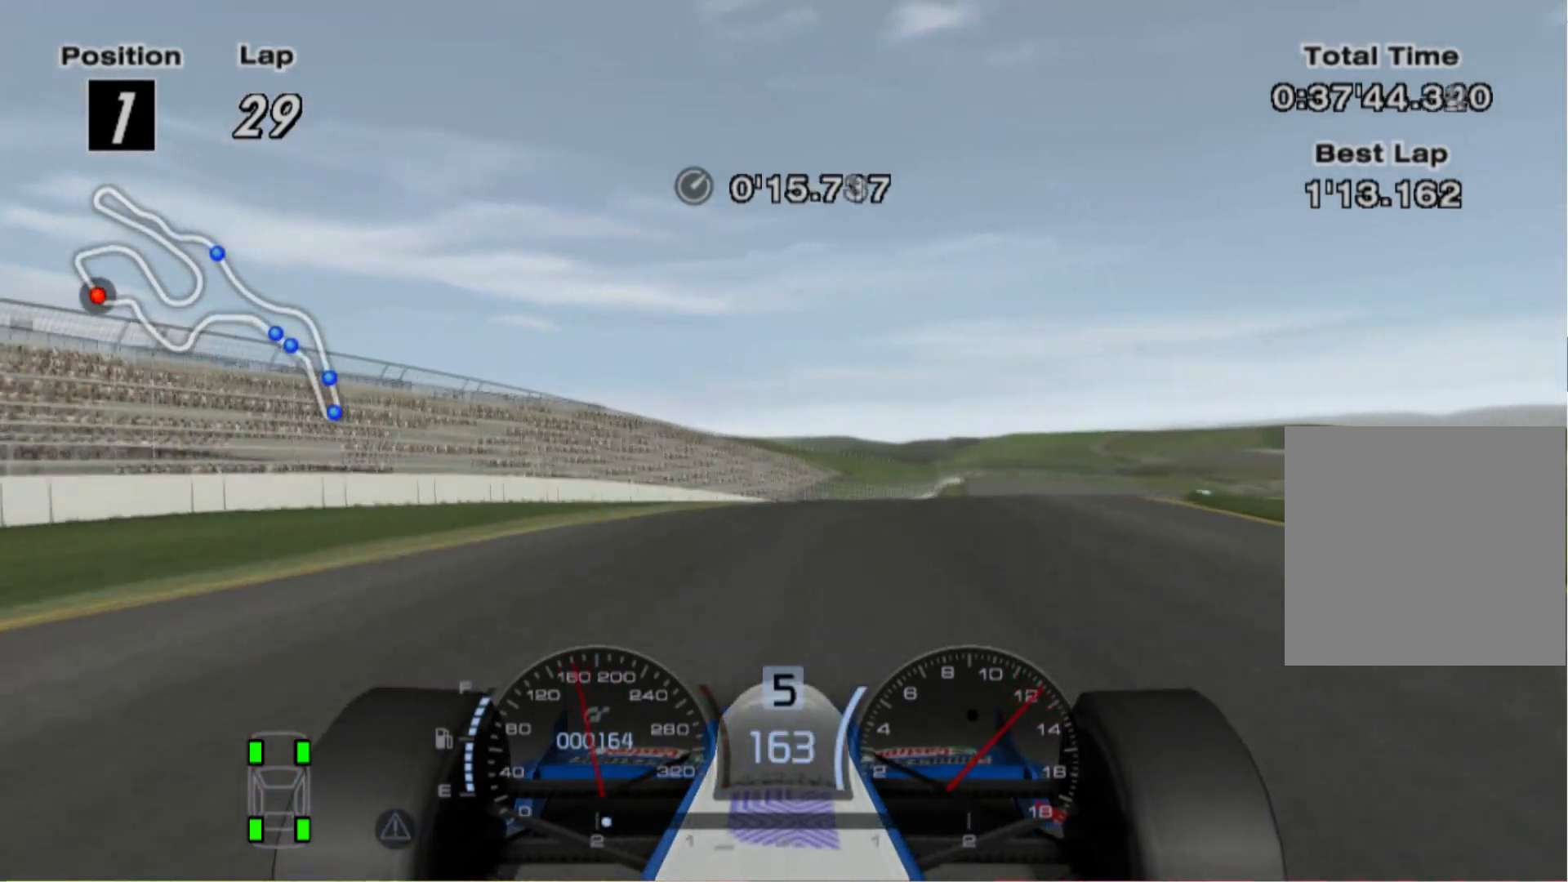
{"buttons": [], "left_stick": "right", "right_stick": "center", "events": []}
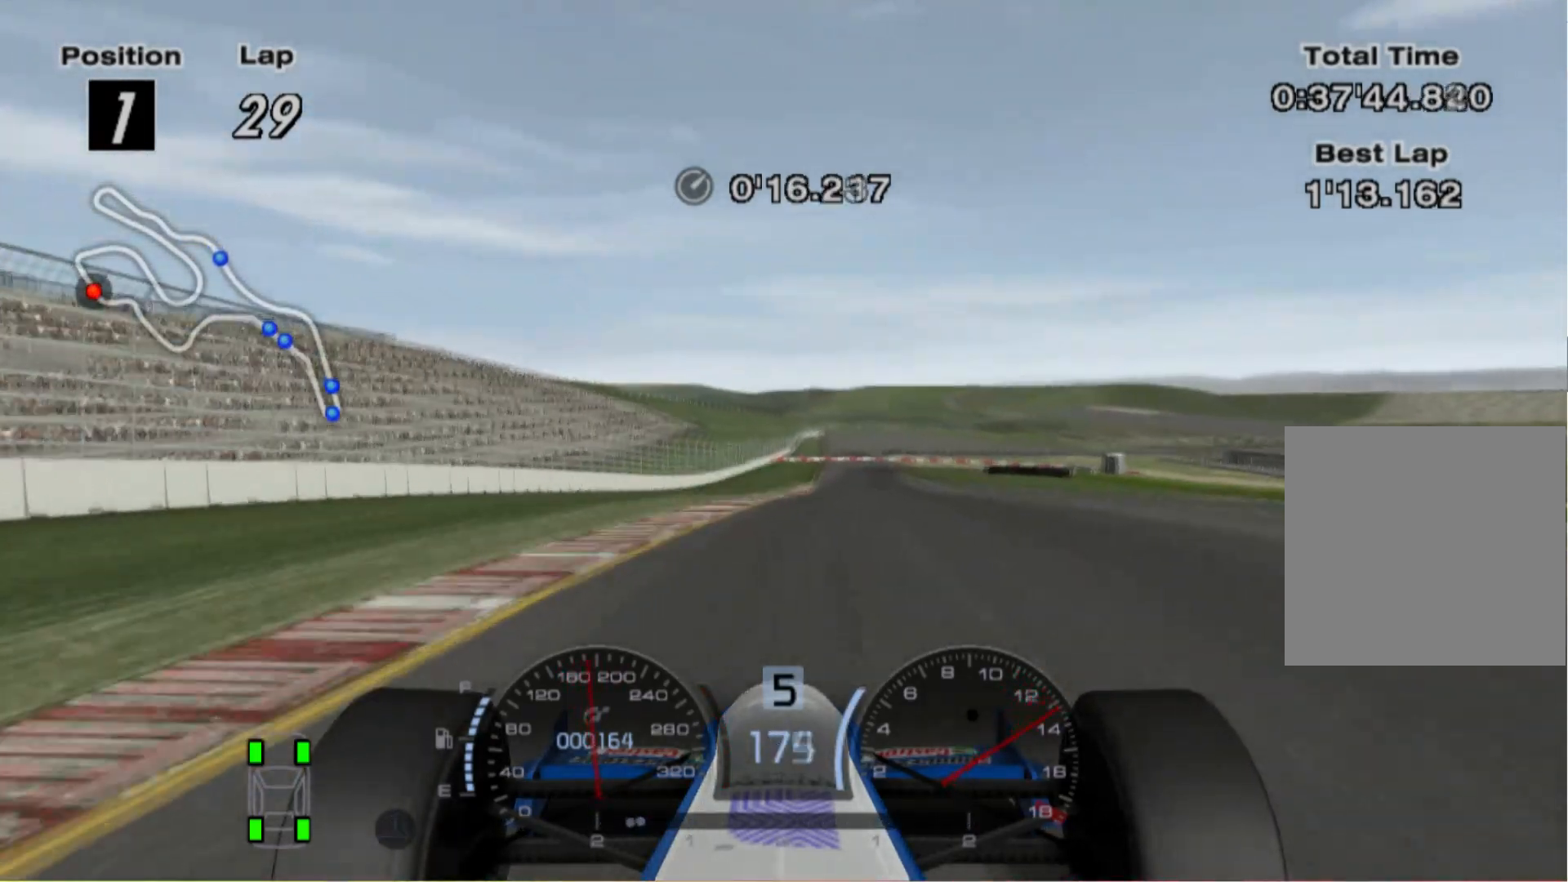
{"buttons": [], "left_stick": "center", "right_stick": "center", "events": [[60, "left_stick", "center"], [220, "left_stick", "left"], [480, "left_stick", "center"]]}
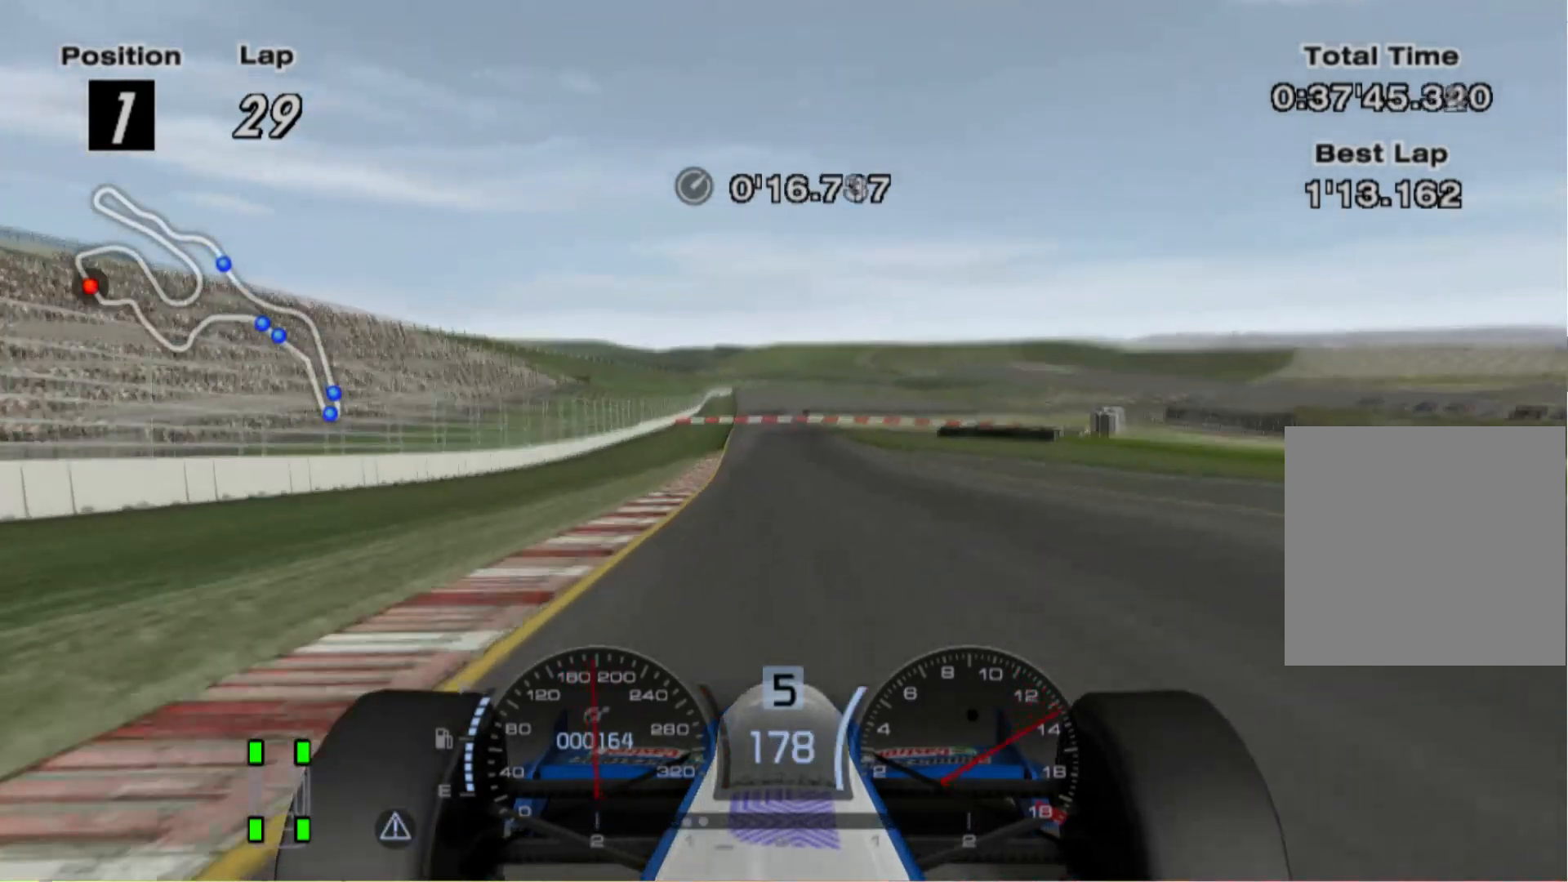
{"buttons": [], "left_stick": "center", "right_stick": "center", "events": [[200, "left_stick", "left"], [460, "left_stick", "center"]]}
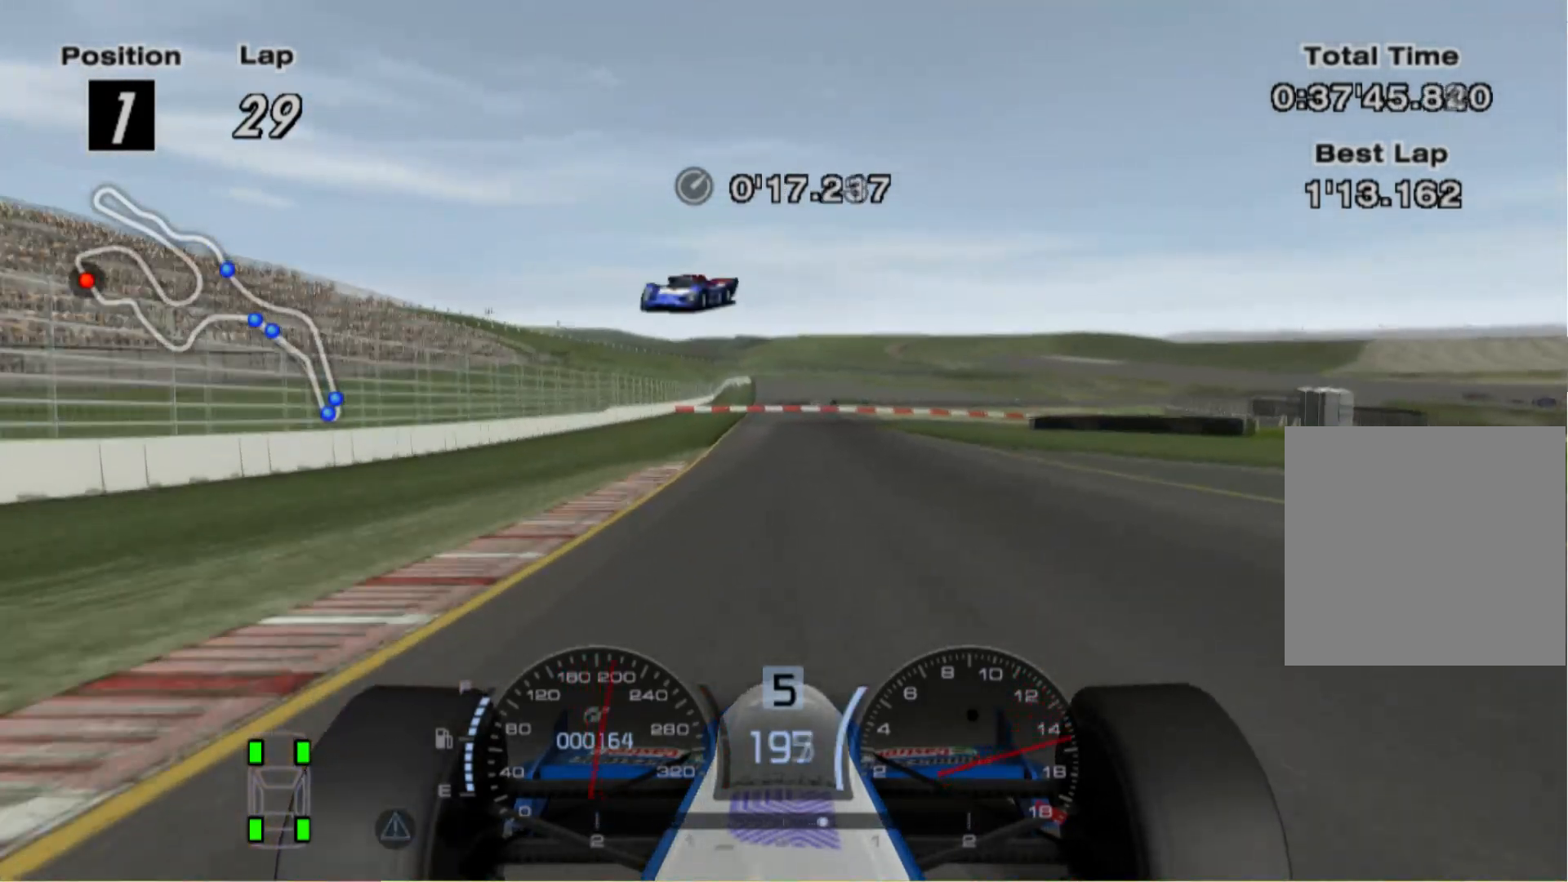
{"buttons": ["L2"], "left_stick": "center", "right_stick": "center", "events": [[120, "left_stick", "left"], [280, "left_stick", "center"], [440, "L2", "down"]]}
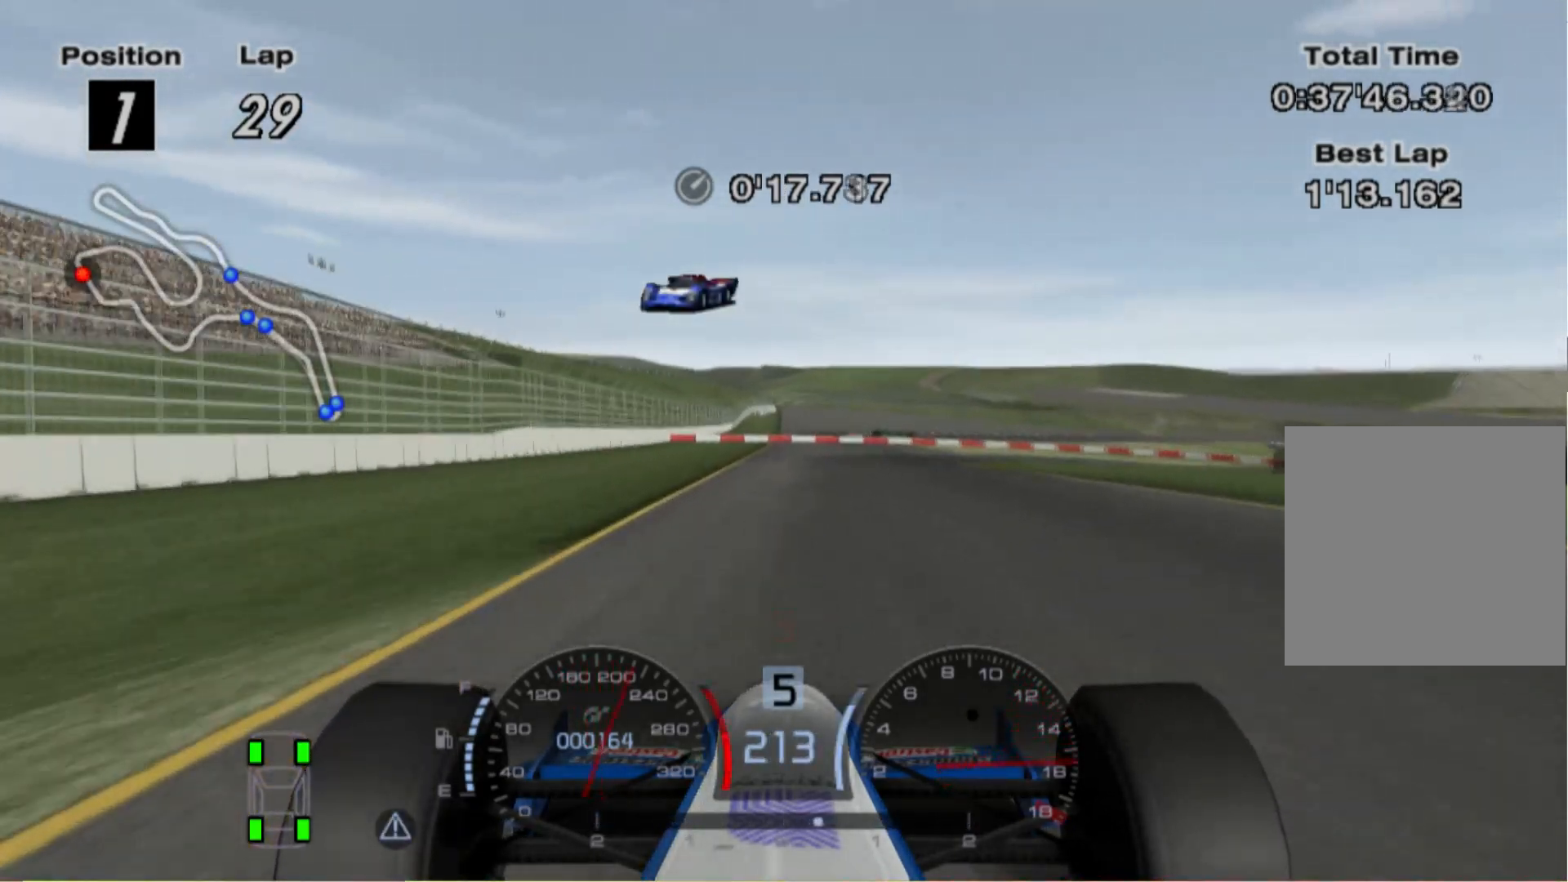
{"buttons": ["L2"], "left_stick": "right", "right_stick": "center", "events": [[100, "left_stick", "right"]]}
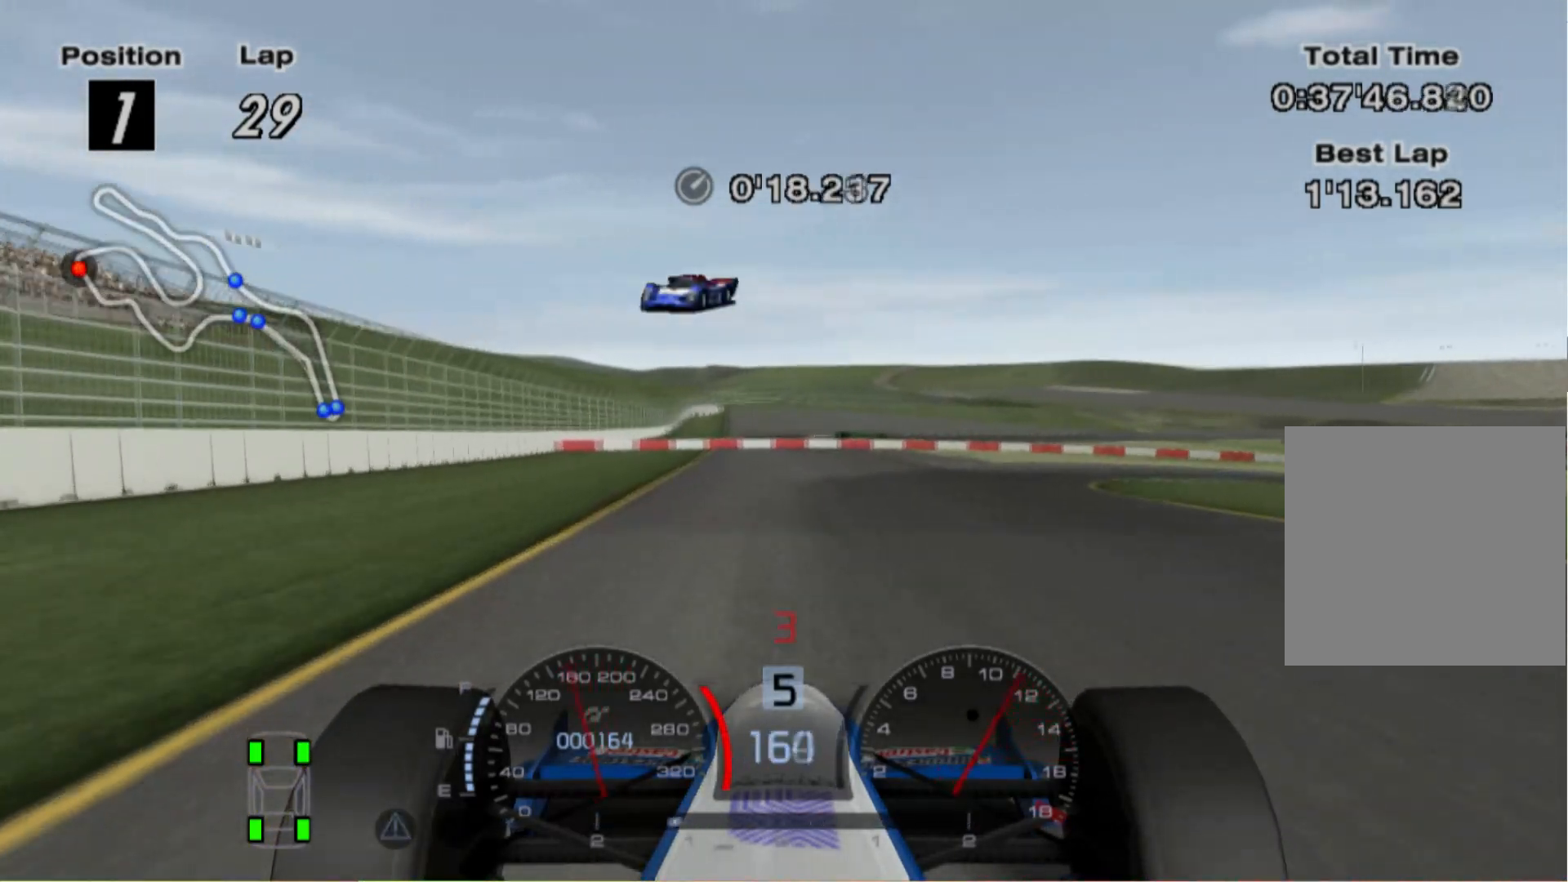
{"buttons": [], "left_stick": "right", "right_stick": "center", "events": [[120, "X", "down"], [300, "X", "up"], [460, "L2", "up"]]}
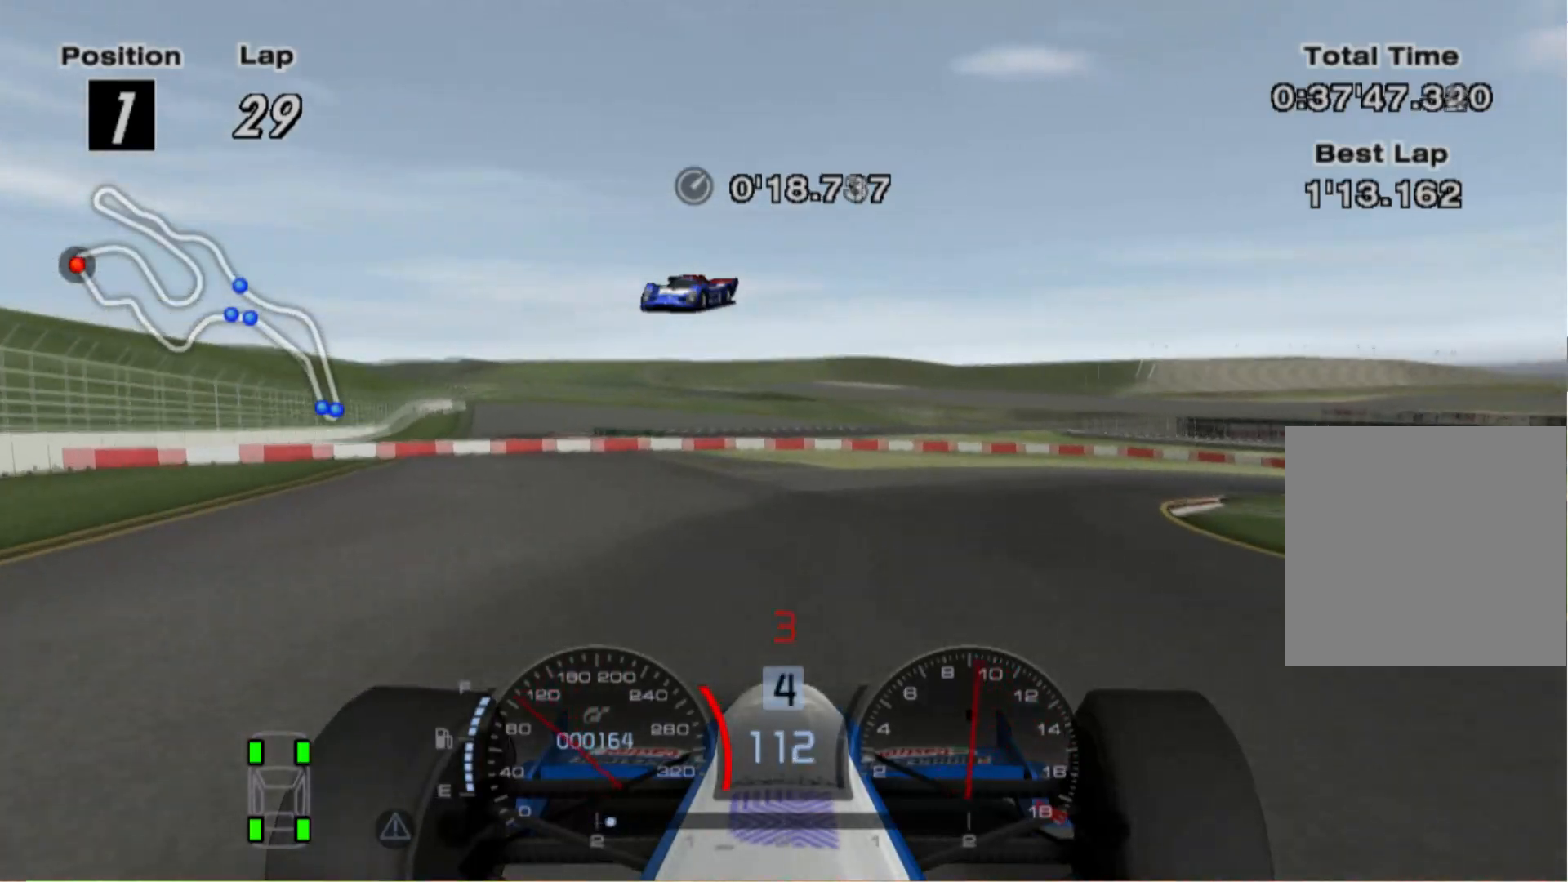
{"buttons": [], "left_stick": "right", "right_stick": "center", "events": []}
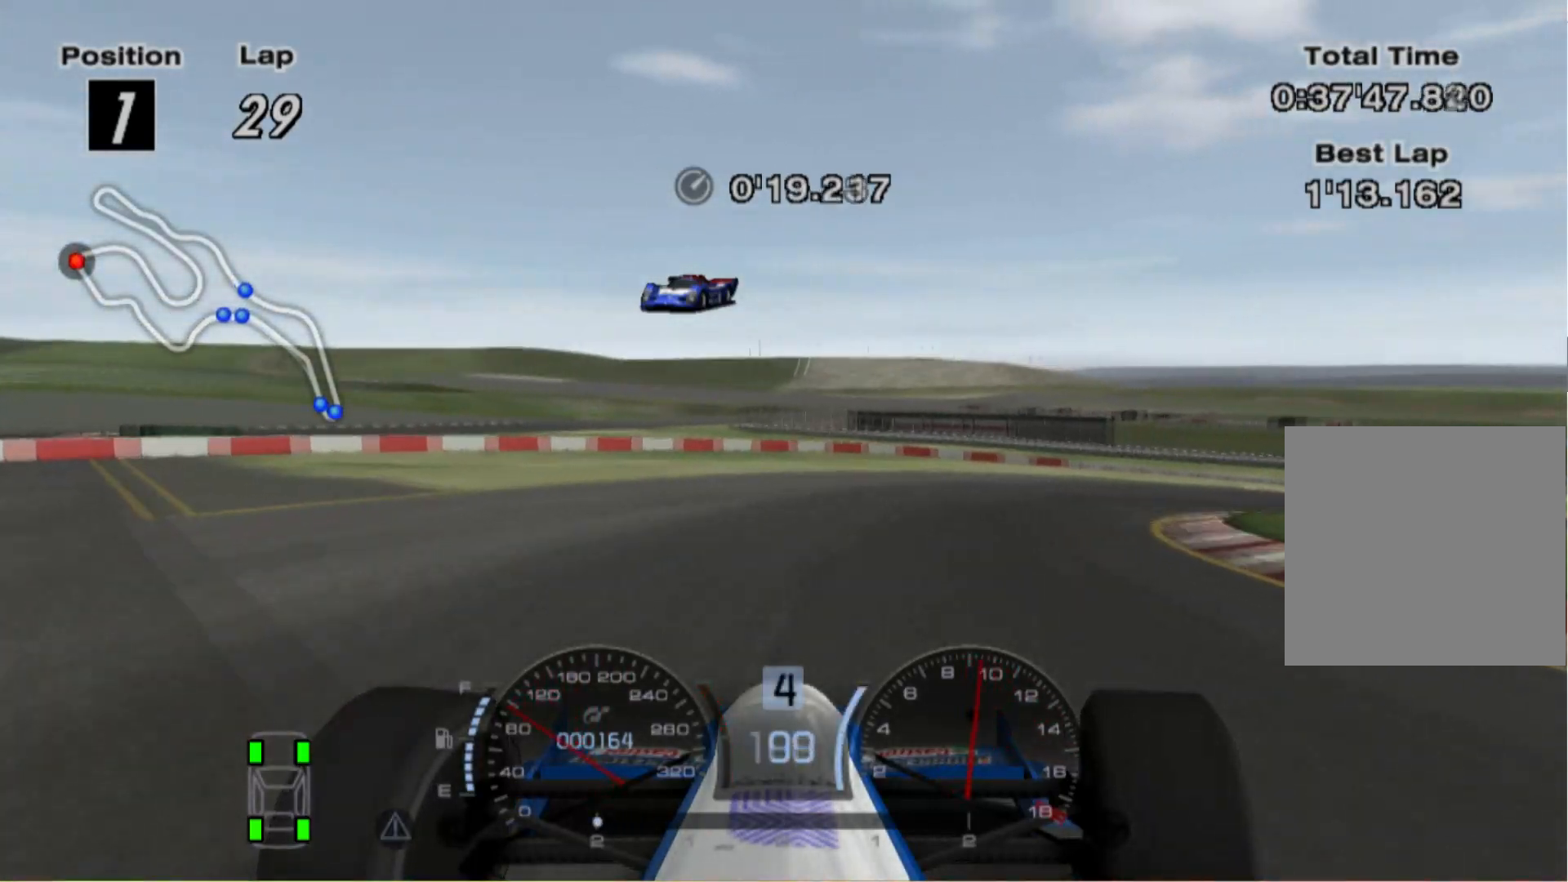
{"buttons": [], "left_stick": "right", "right_stick": "center", "events": []}
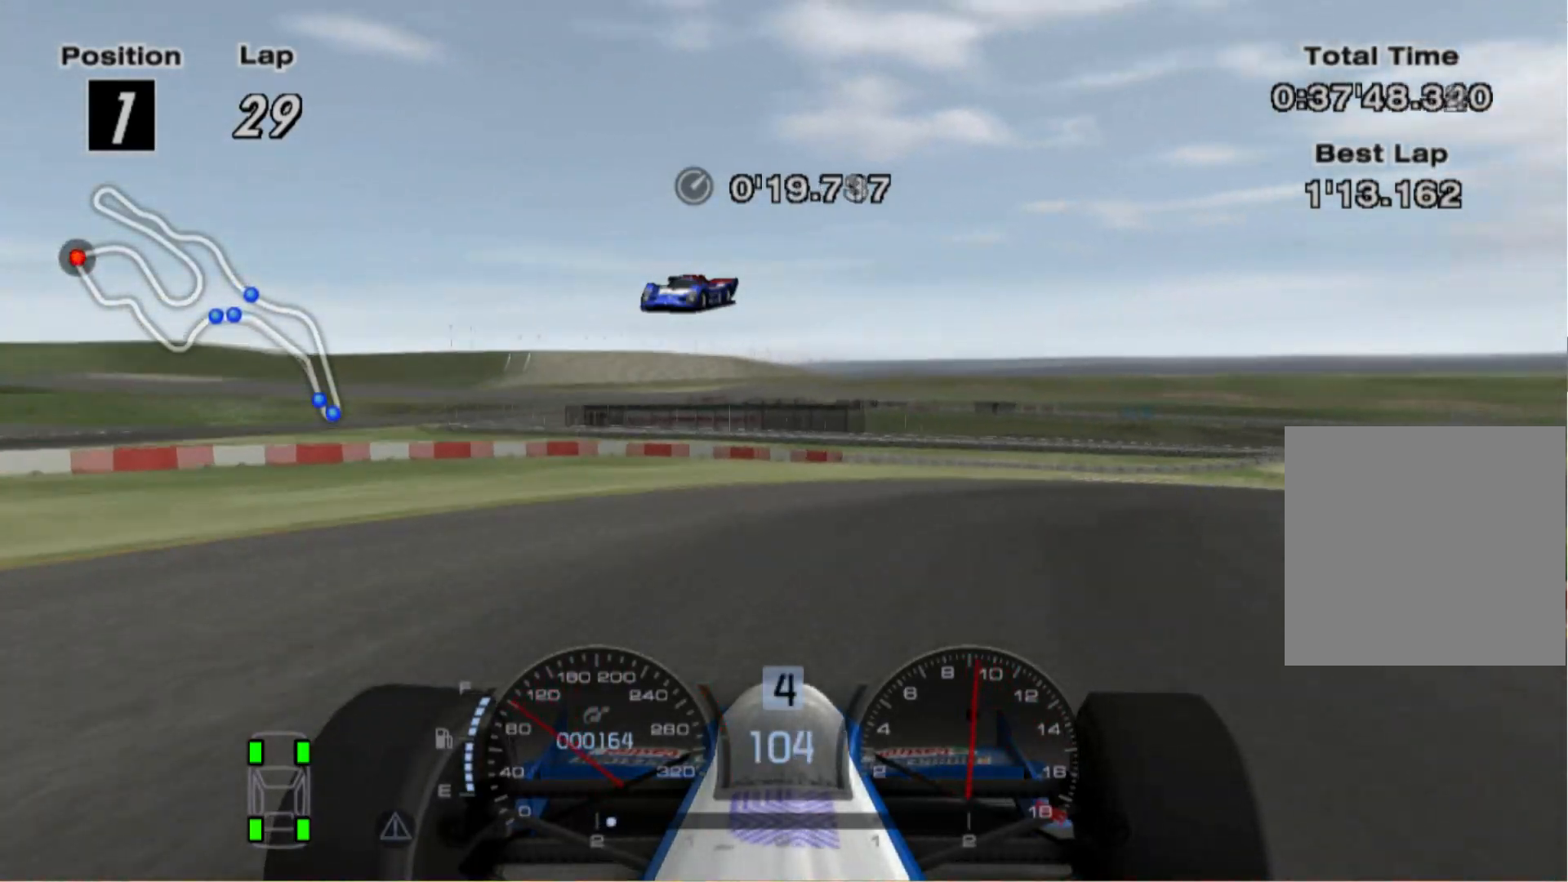
{"buttons": [], "left_stick": "right", "right_stick": "center", "events": []}
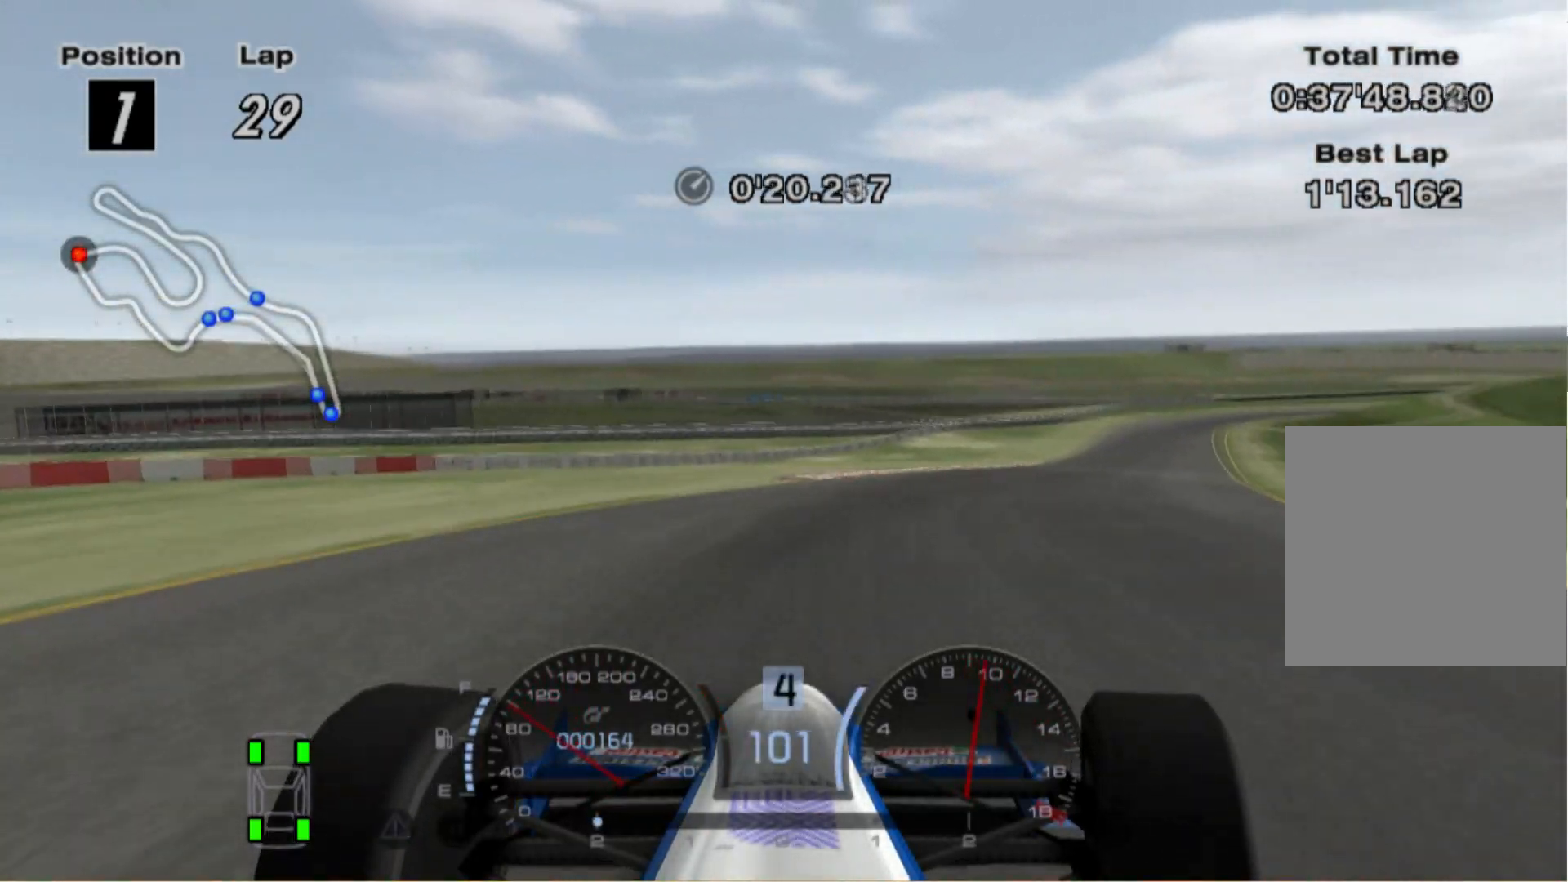
{"buttons": [], "left_stick": "right", "right_stick": "center", "events": [[160, "left_stick", "center"], [460, "left_stick", "right"]]}
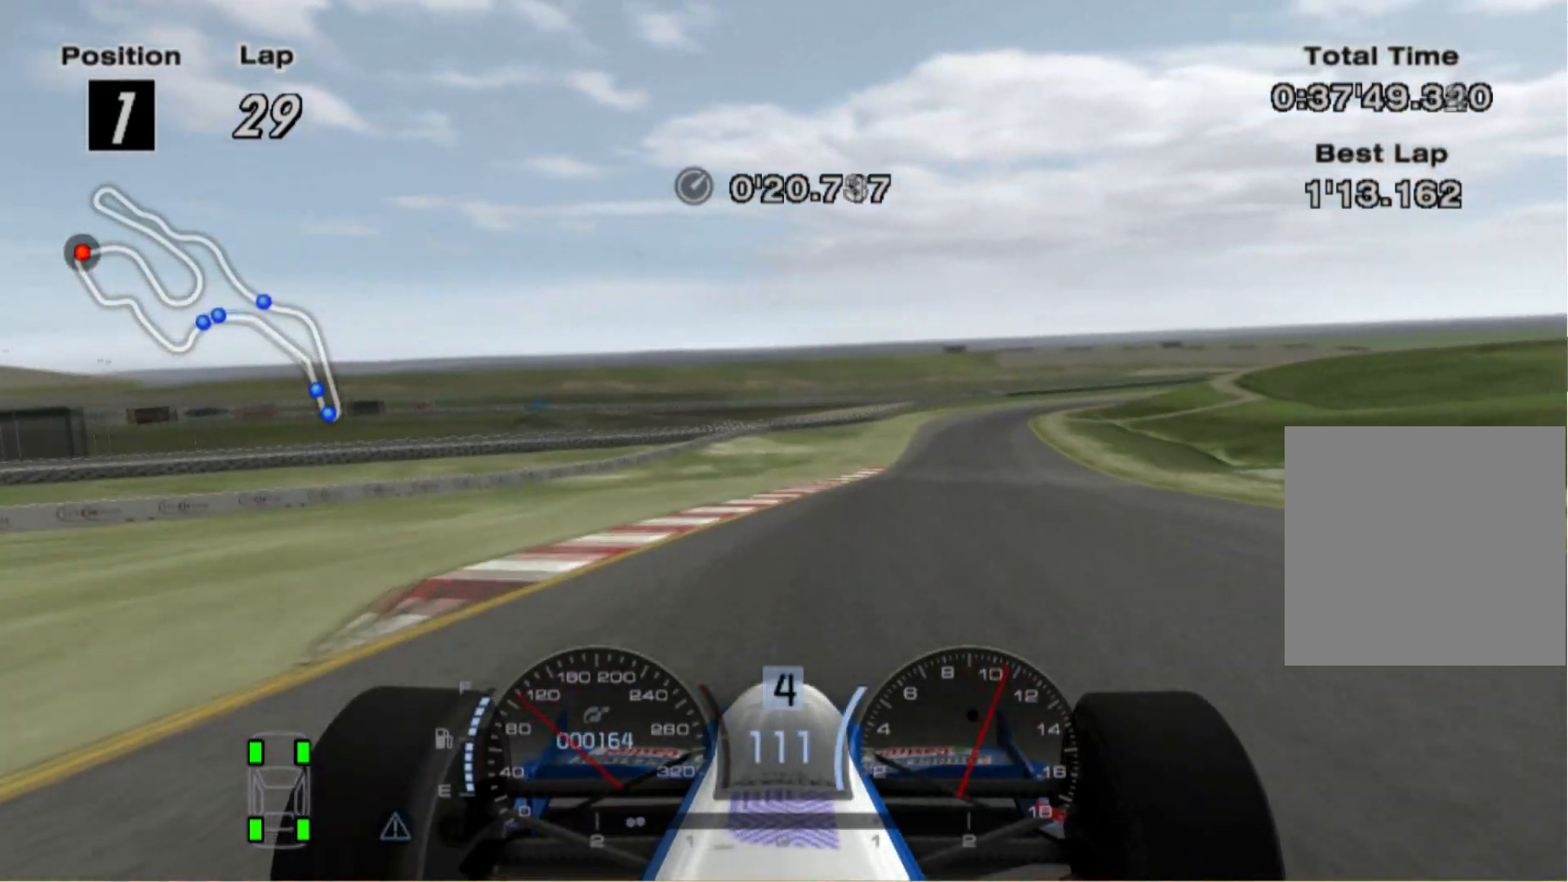
{"buttons": [], "left_stick": "center", "right_stick": "center", "events": [[200, "left_stick", "center"]]}
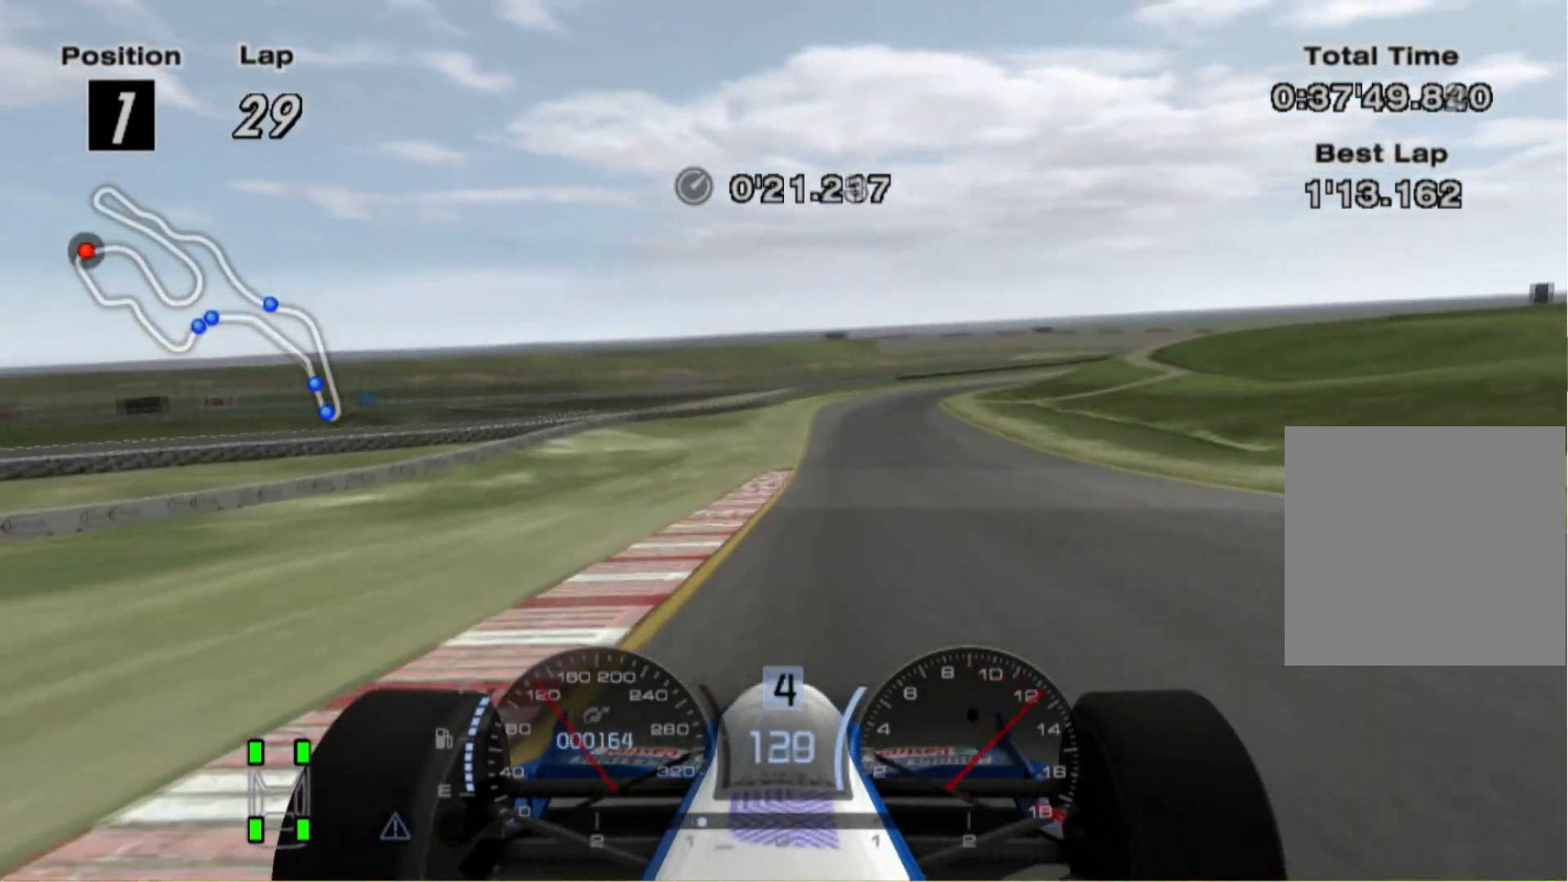
{"buttons": [], "left_stick": "center", "right_stick": "center", "events": []}
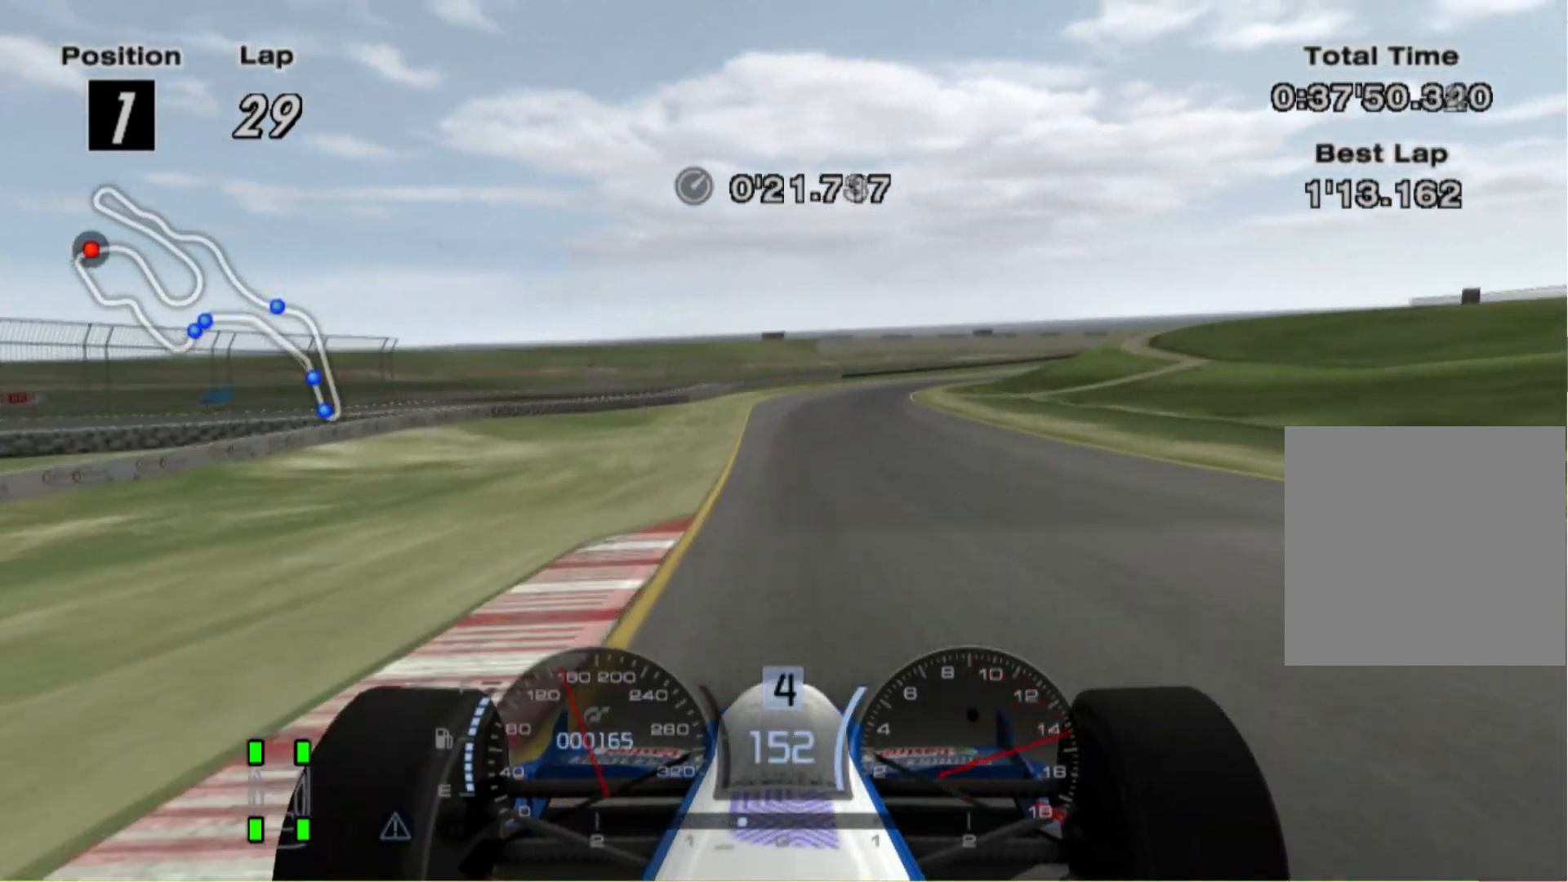
{"buttons": [], "left_stick": "right", "right_stick": "center", "events": [[280, "A", "down"], [420, "A", "up"], [420, "left_stick", "right"]]}
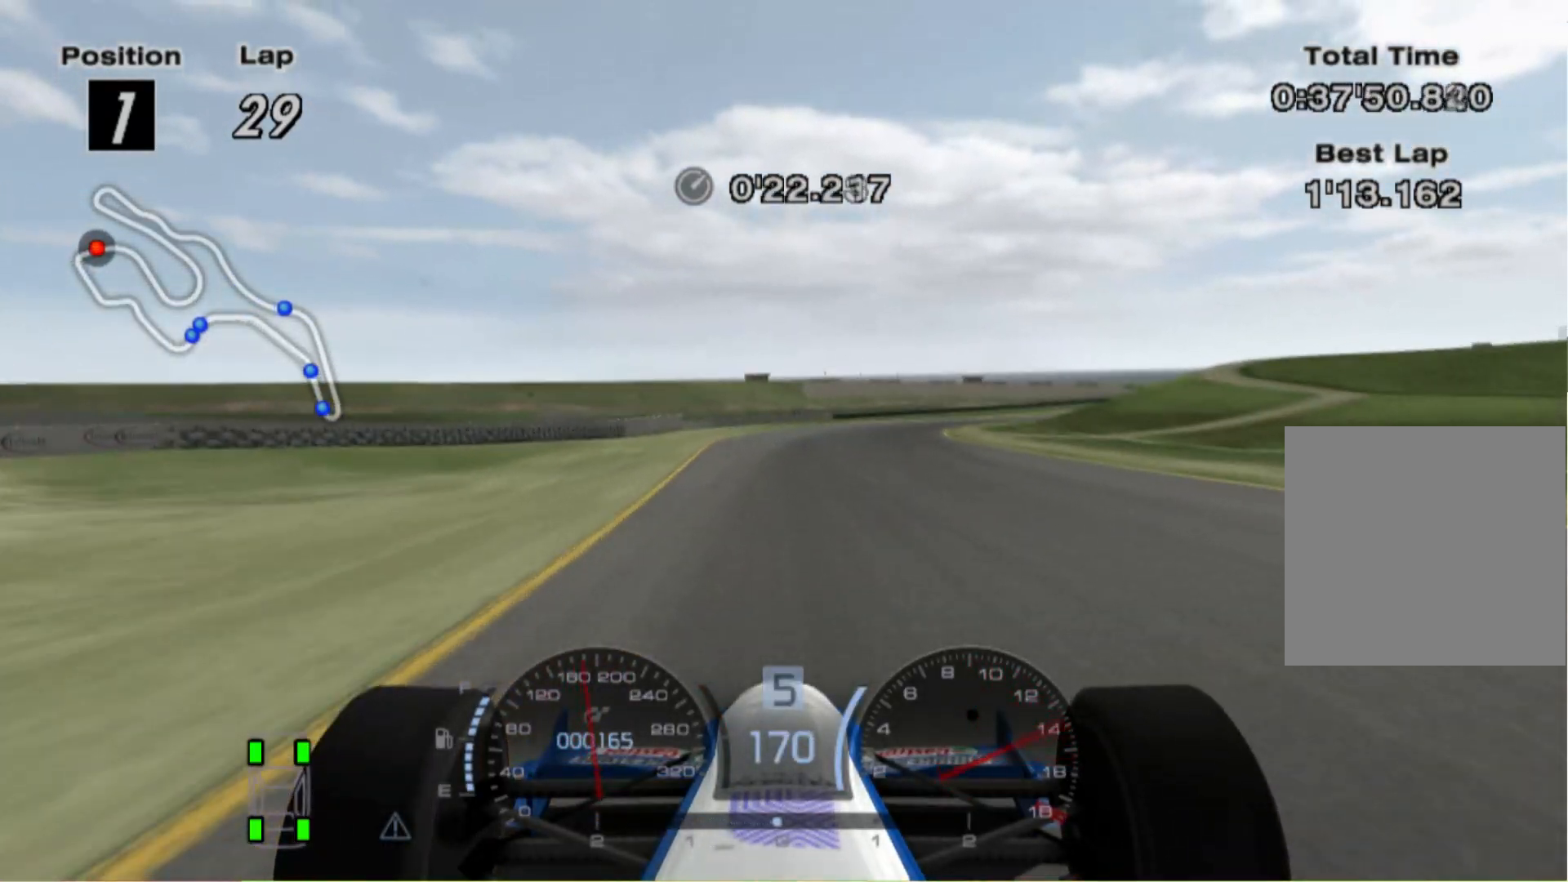
{"buttons": [], "left_stick": "right", "right_stick": "center", "events": []}
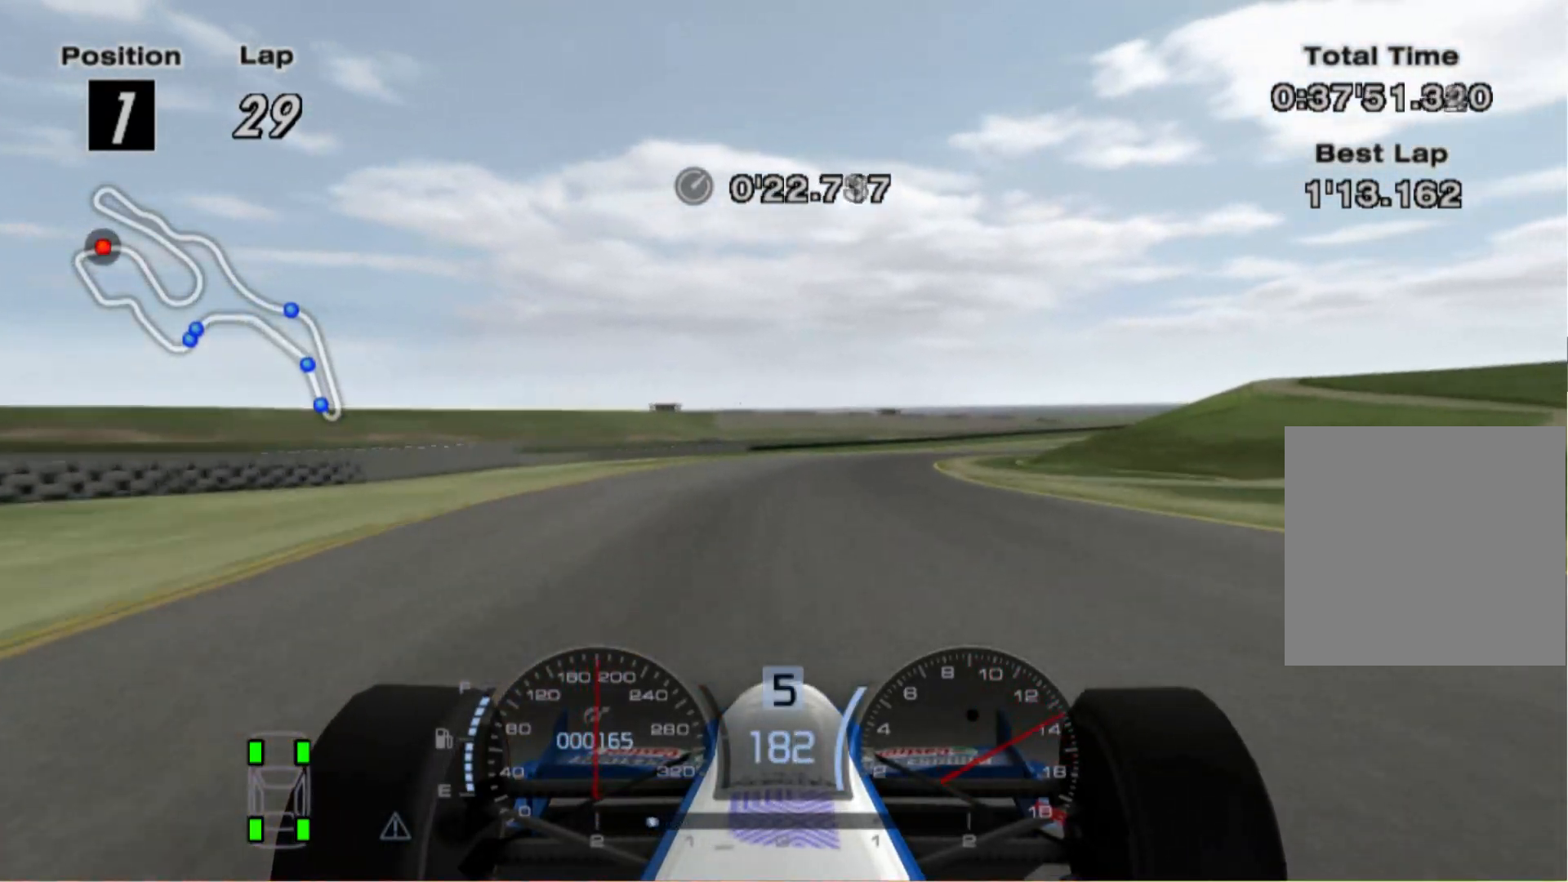
{"buttons": [], "left_stick": "right", "right_stick": "center", "events": []}
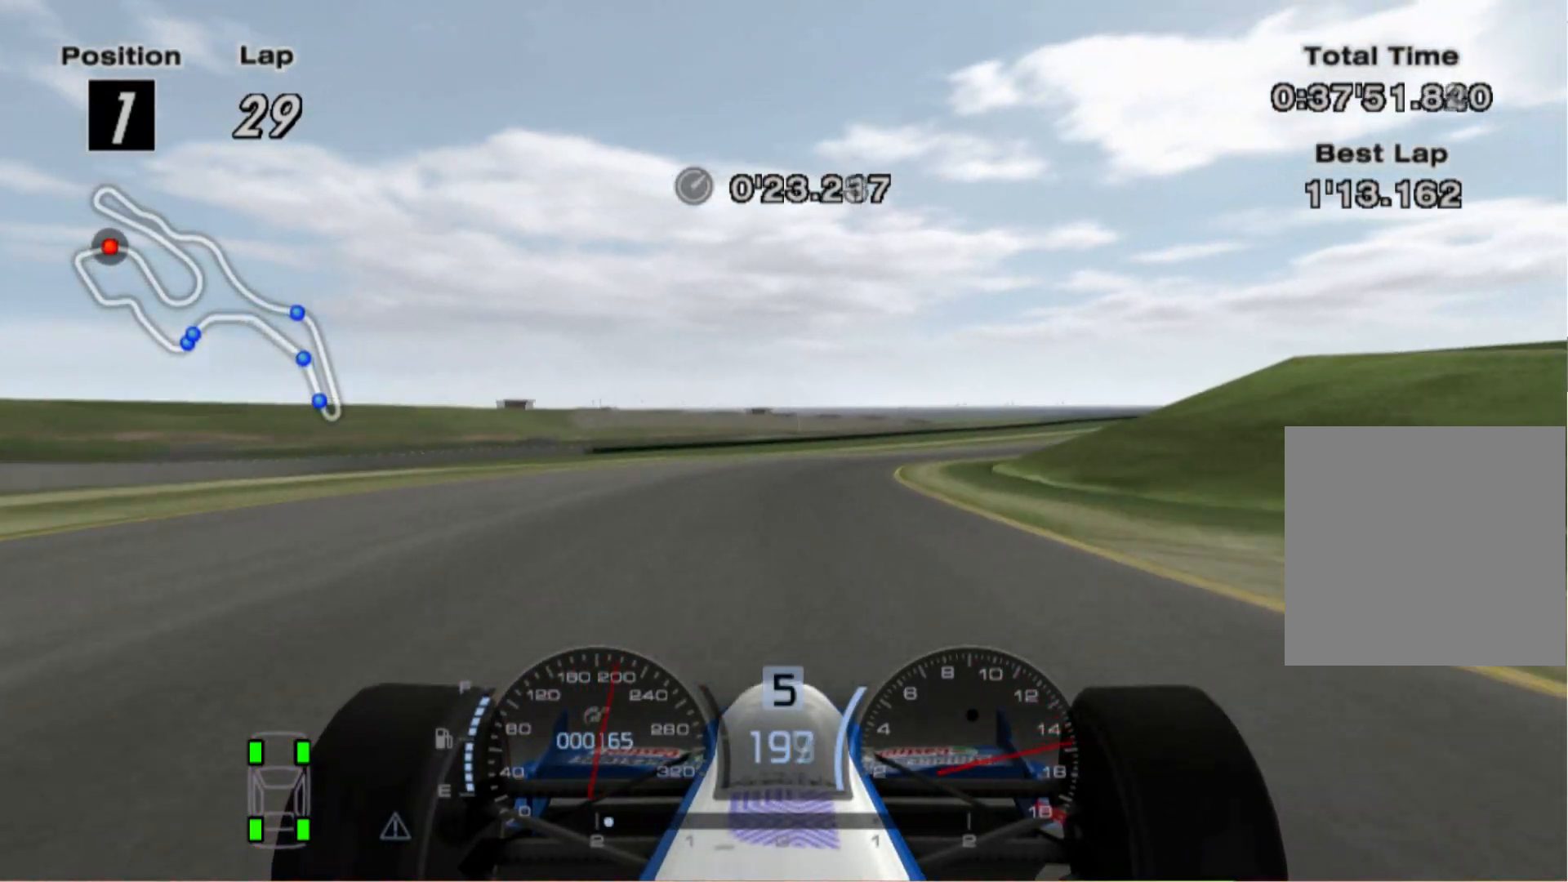
{"buttons": [], "left_stick": "right", "right_stick": "center", "events": []}
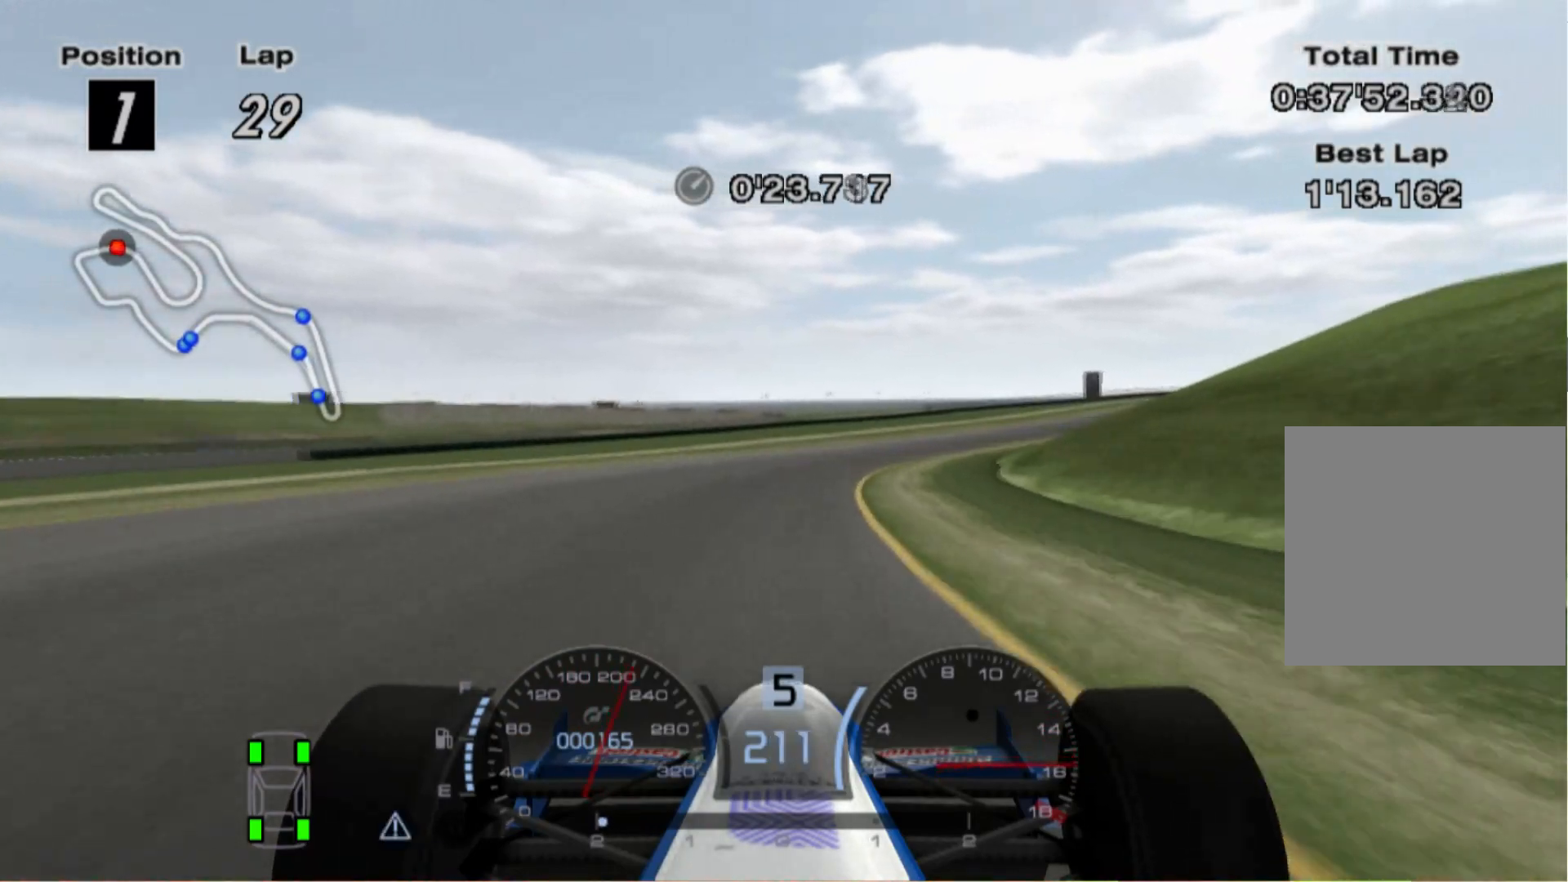
{"buttons": [], "left_stick": "right", "right_stick": "center", "events": [[100, "A", "down"], [280, "A", "up"]]}
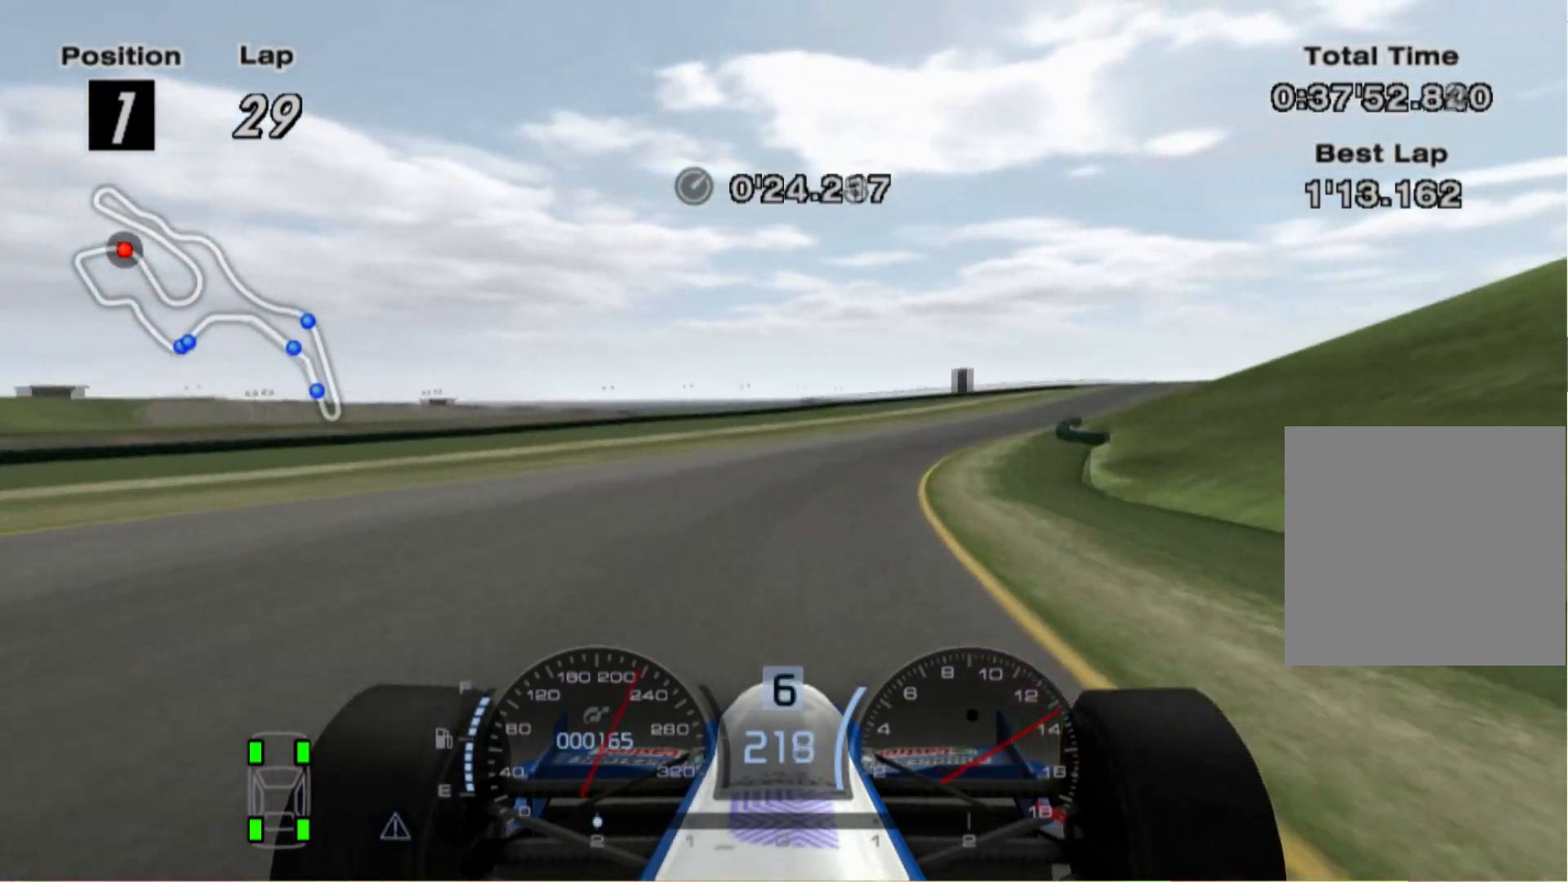
{"buttons": [], "left_stick": "right", "right_stick": "center", "events": []}
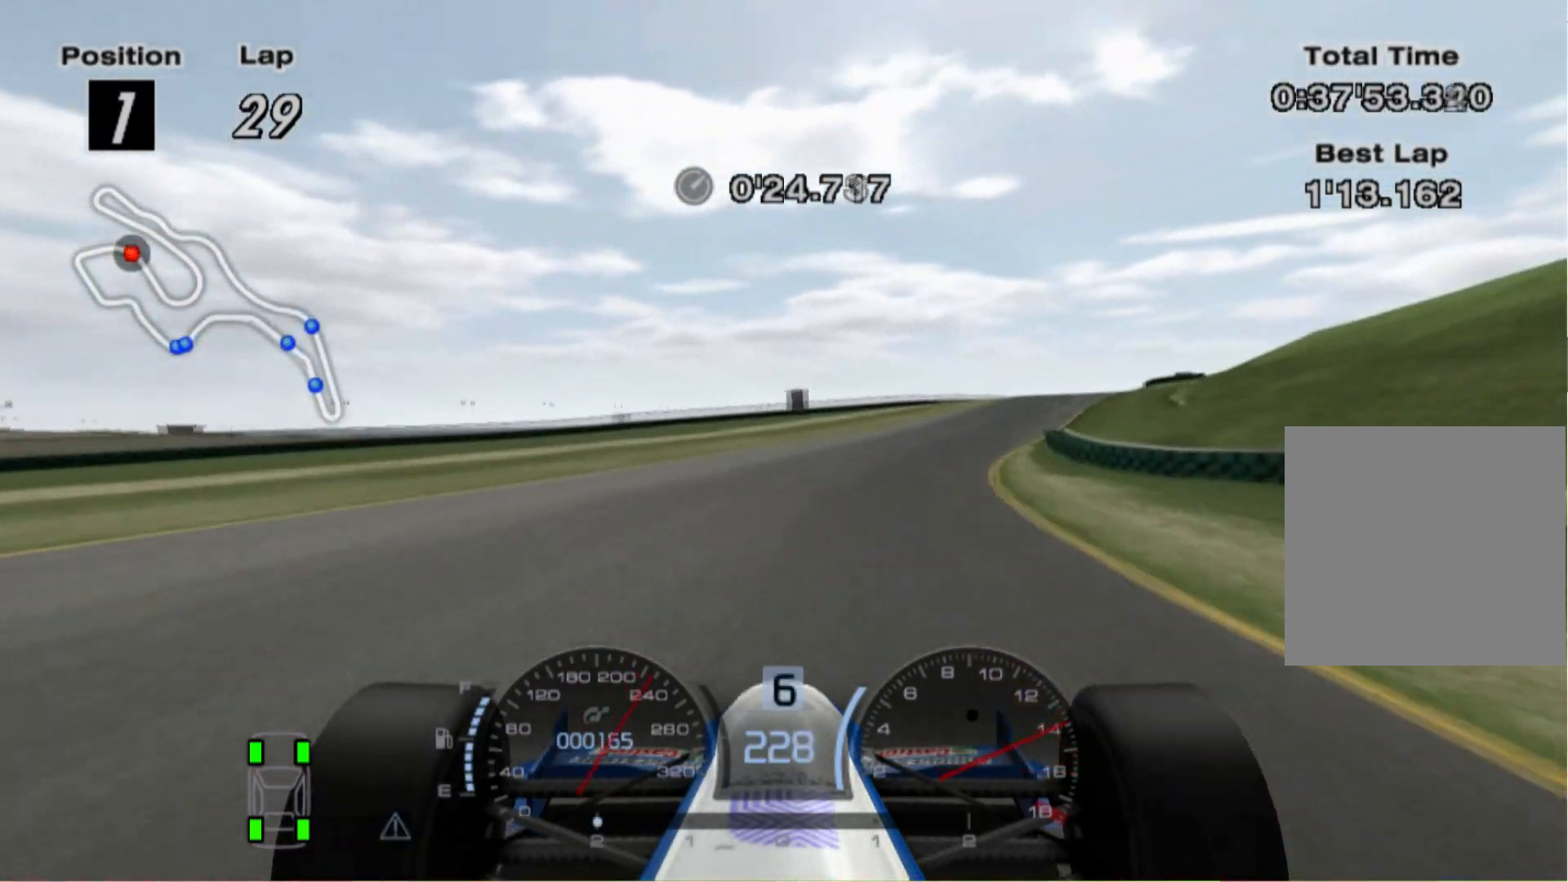
{"buttons": [], "left_stick": "right", "right_stick": "center", "events": []}
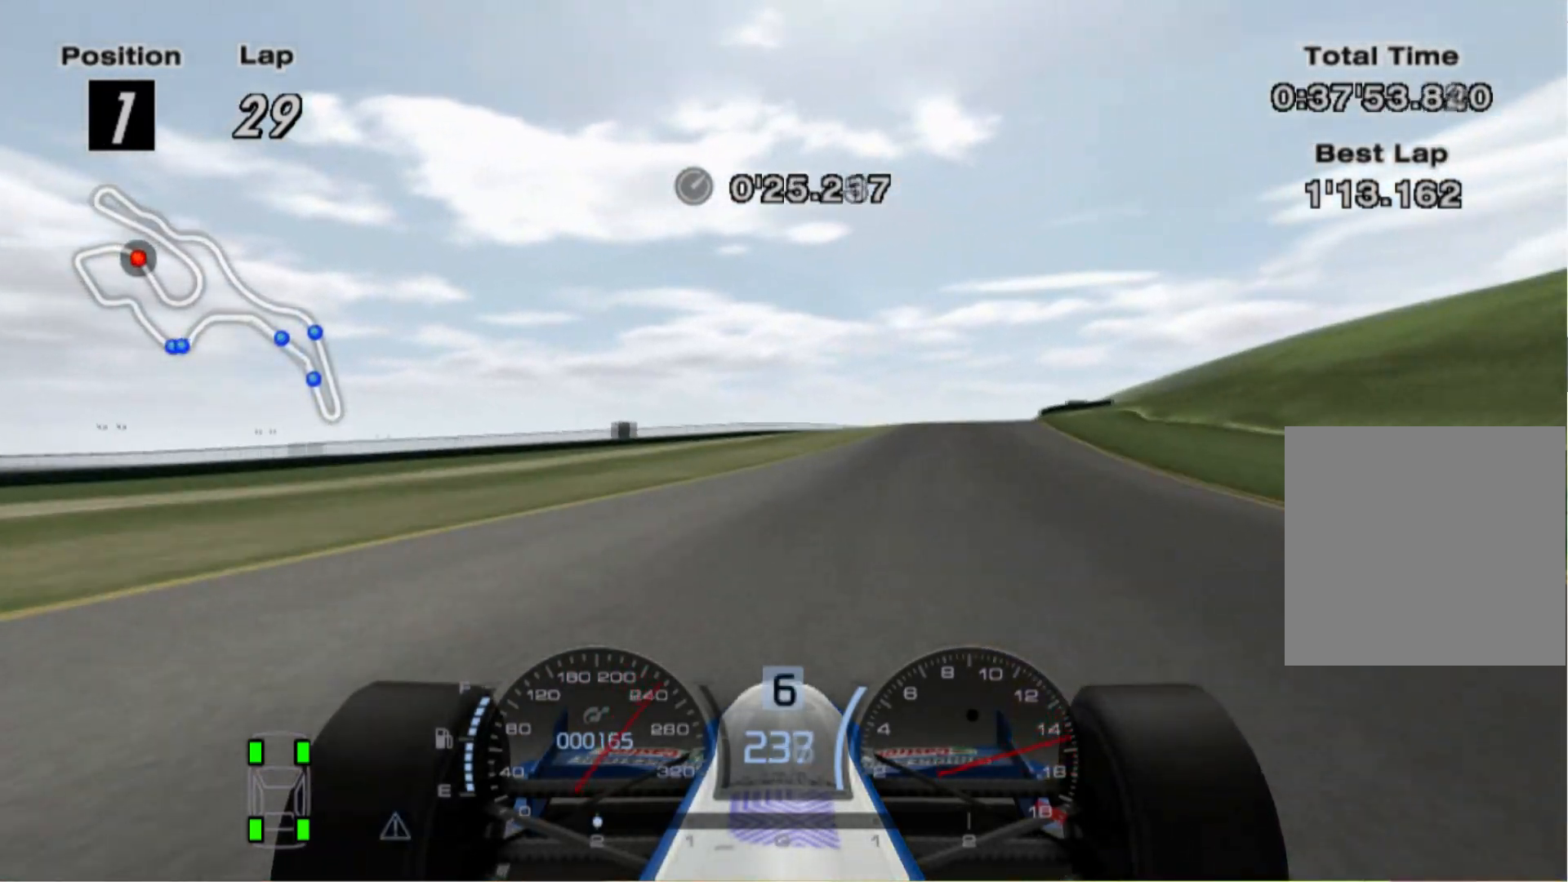
{"buttons": [], "left_stick": "center", "right_stick": "center", "events": [[460, "left_stick", "center"]]}
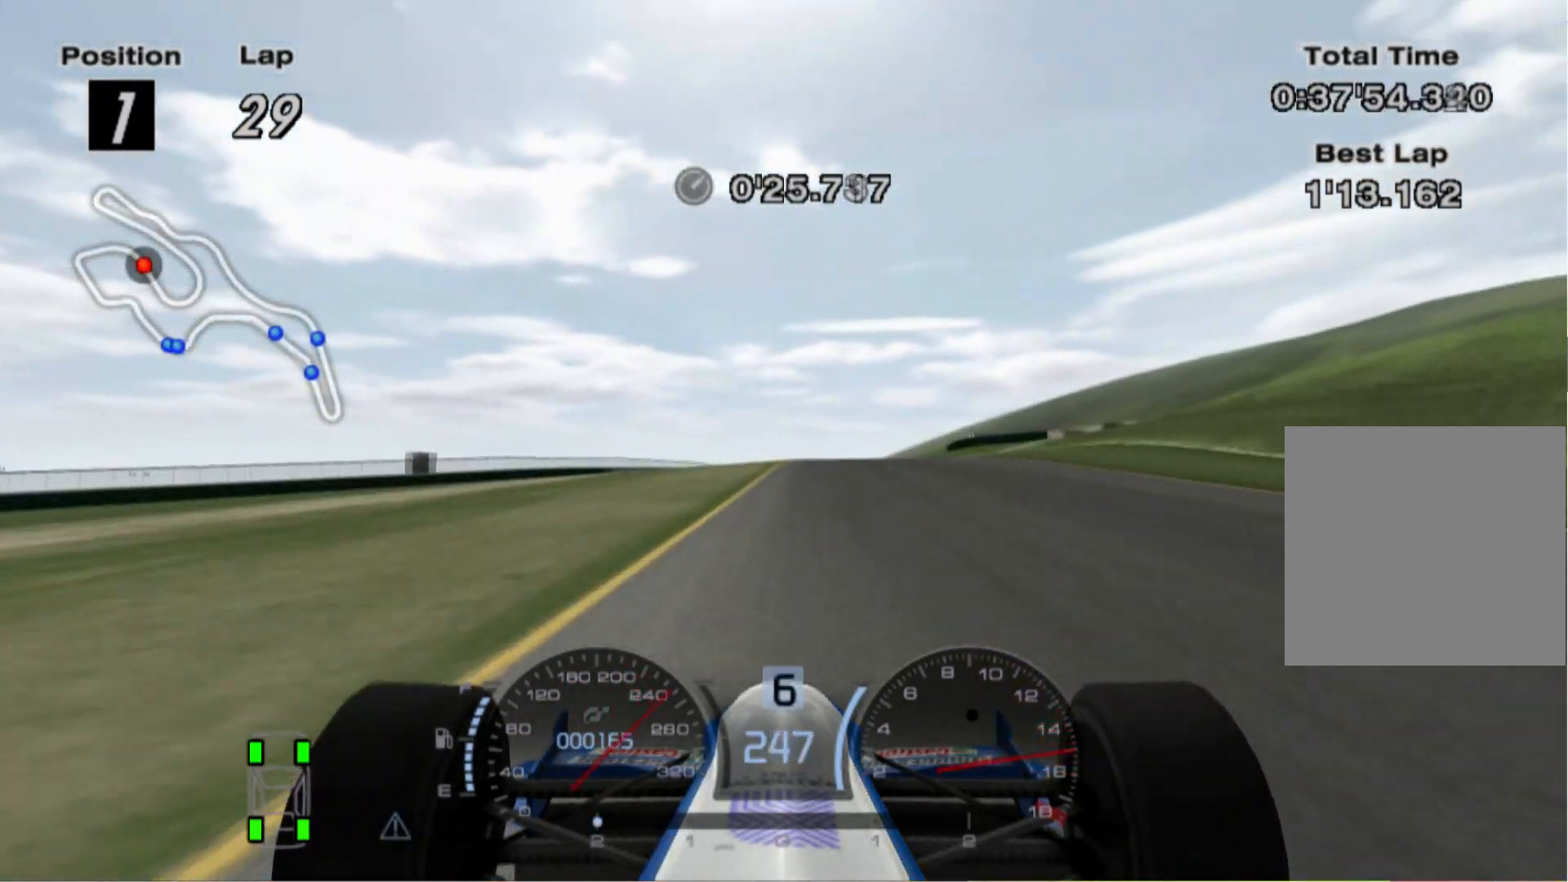
{"buttons": [], "left_stick": "left", "right_stick": "center", "events": [[400, "left_stick", "left"]]}
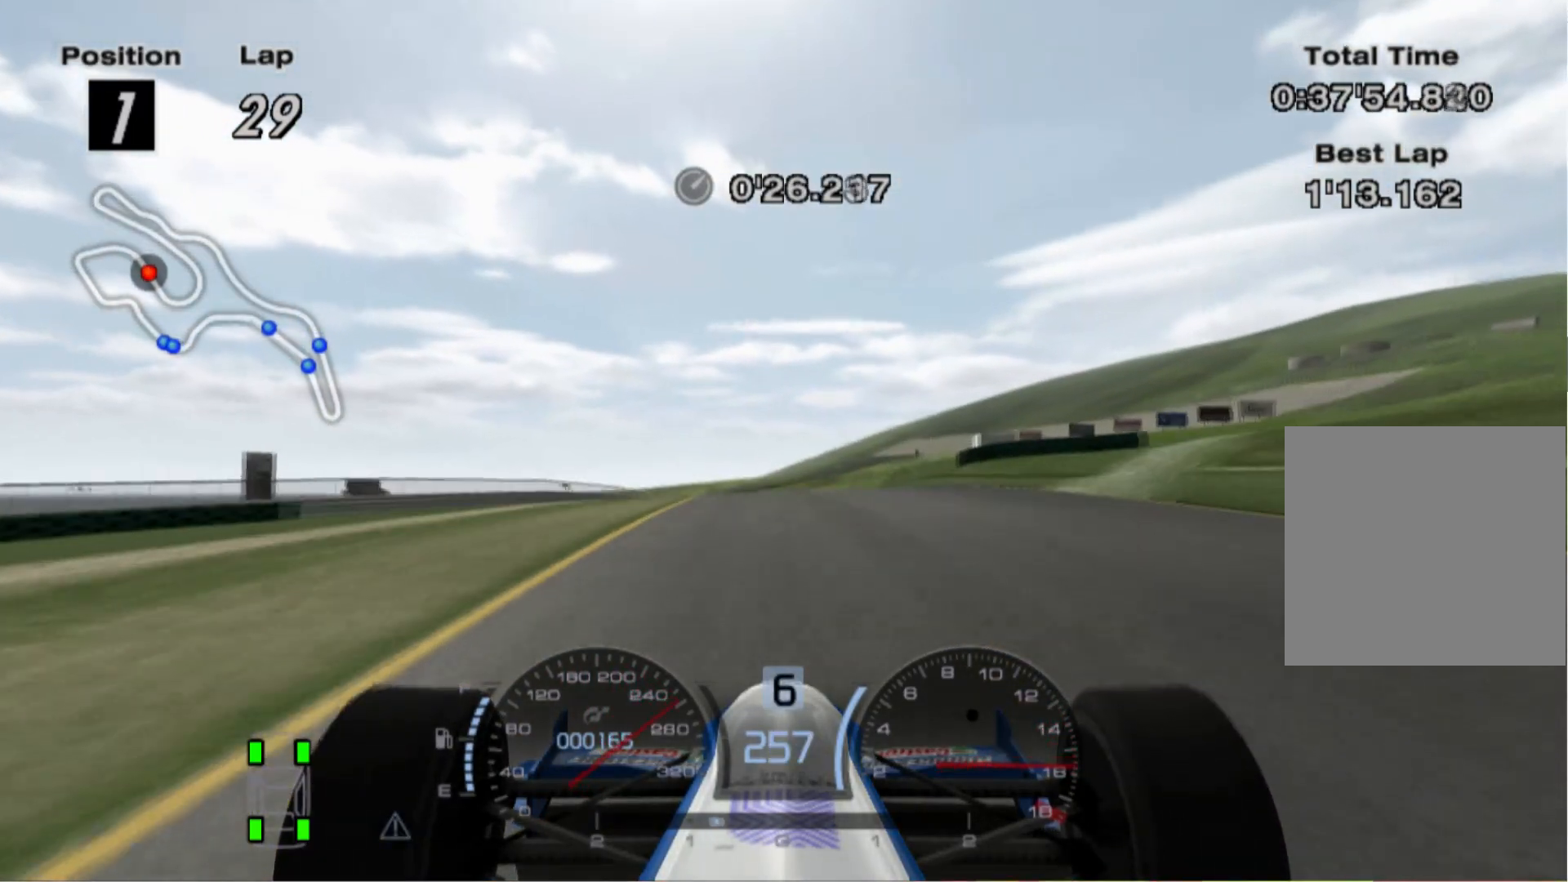
{"buttons": ["L2"], "left_stick": "center", "right_stick": "center", "events": [[60, "left_stick", "center"], [200, "L2", "down"]]}
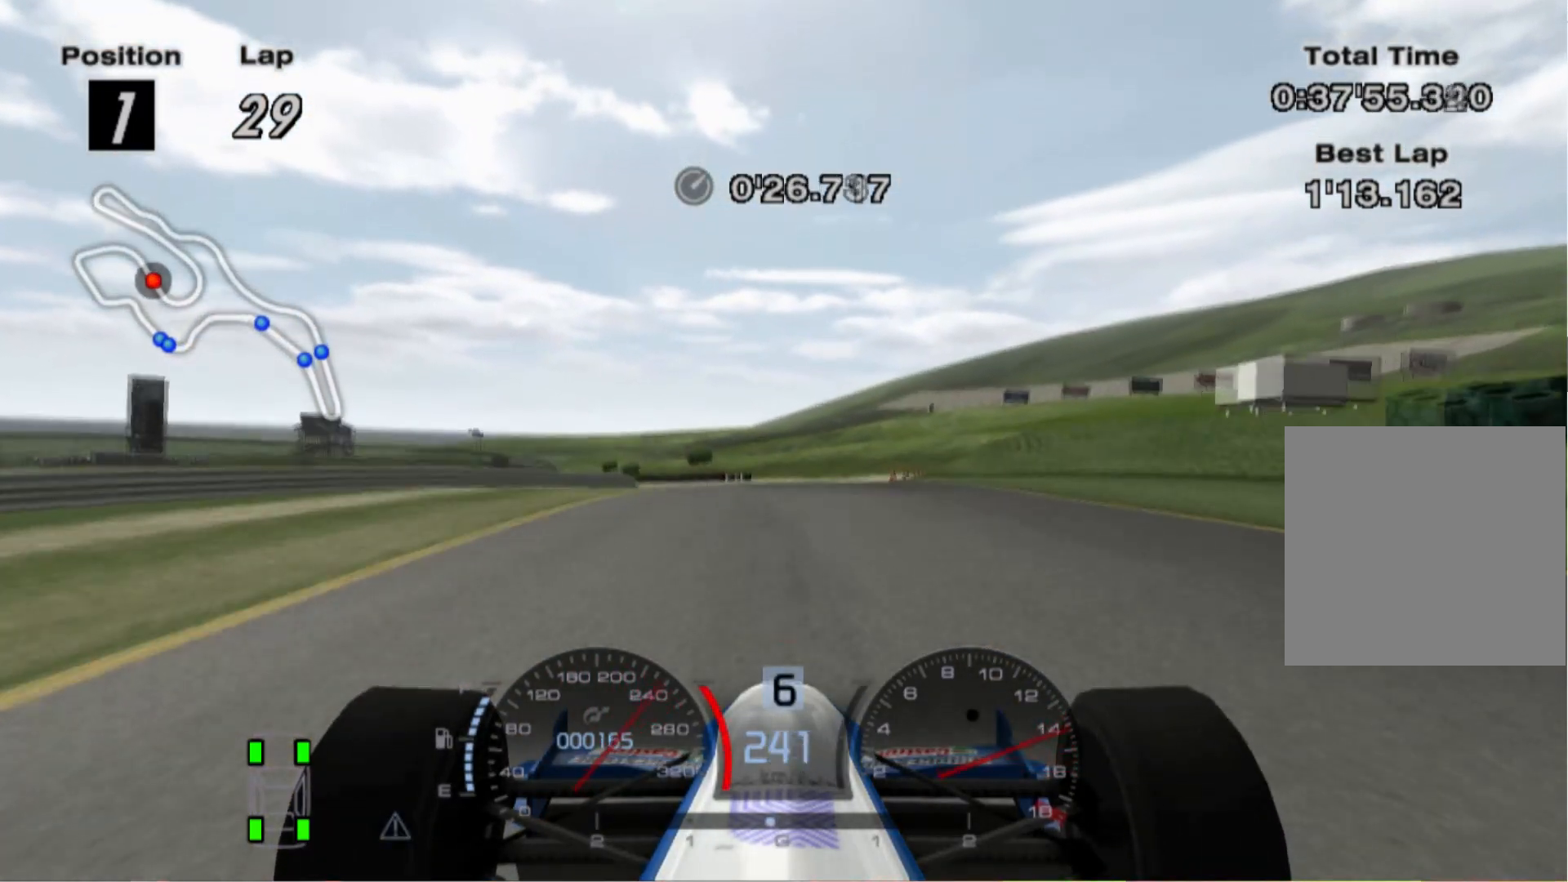
{"buttons": [], "left_stick": "left", "right_stick": "center", "events": [[20, "left_stick", "left"], [200, "X", "down"], [280, "left_stick", "center"], [340, "L2", "up"], [380, "X", "up"], [460, "left_stick", "left"]]}
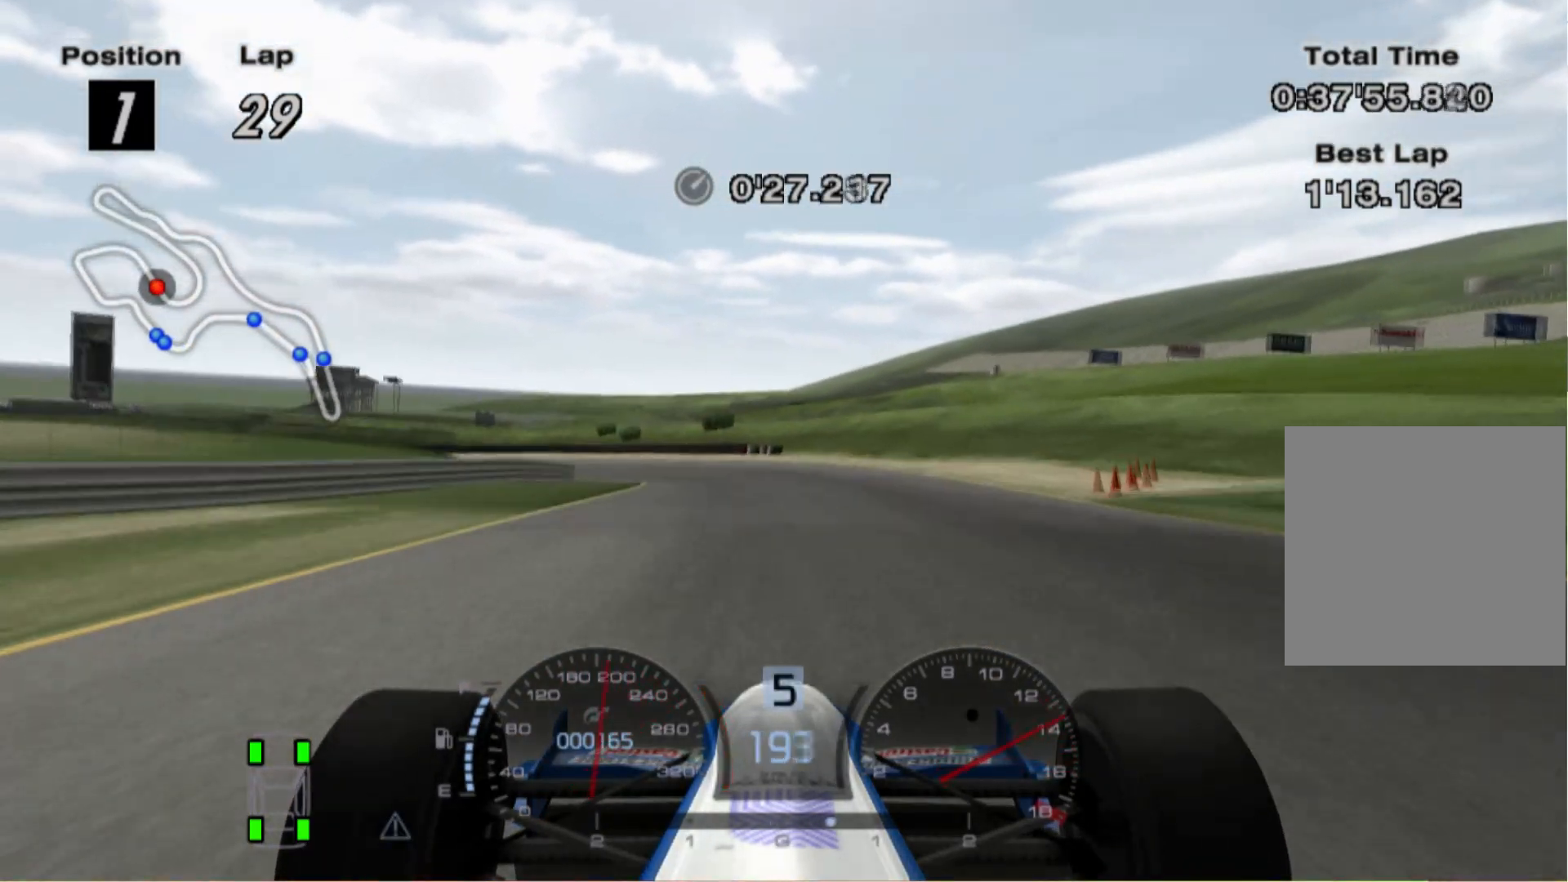
{"buttons": [], "left_stick": "left", "right_stick": "center", "events": []}
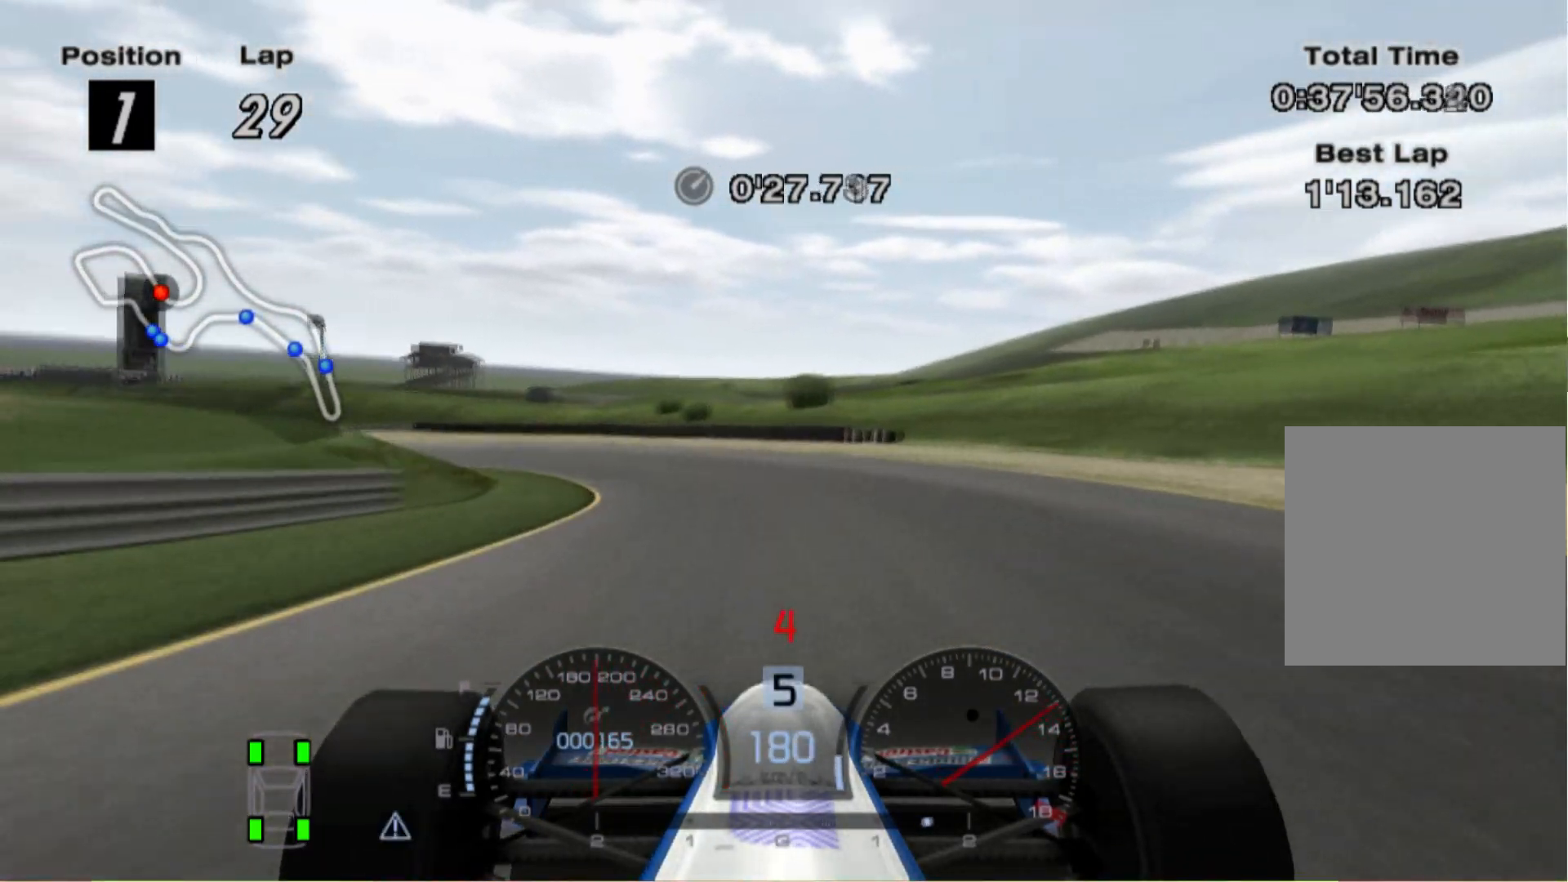
{"buttons": [], "left_stick": "left", "right_stick": "center", "events": []}
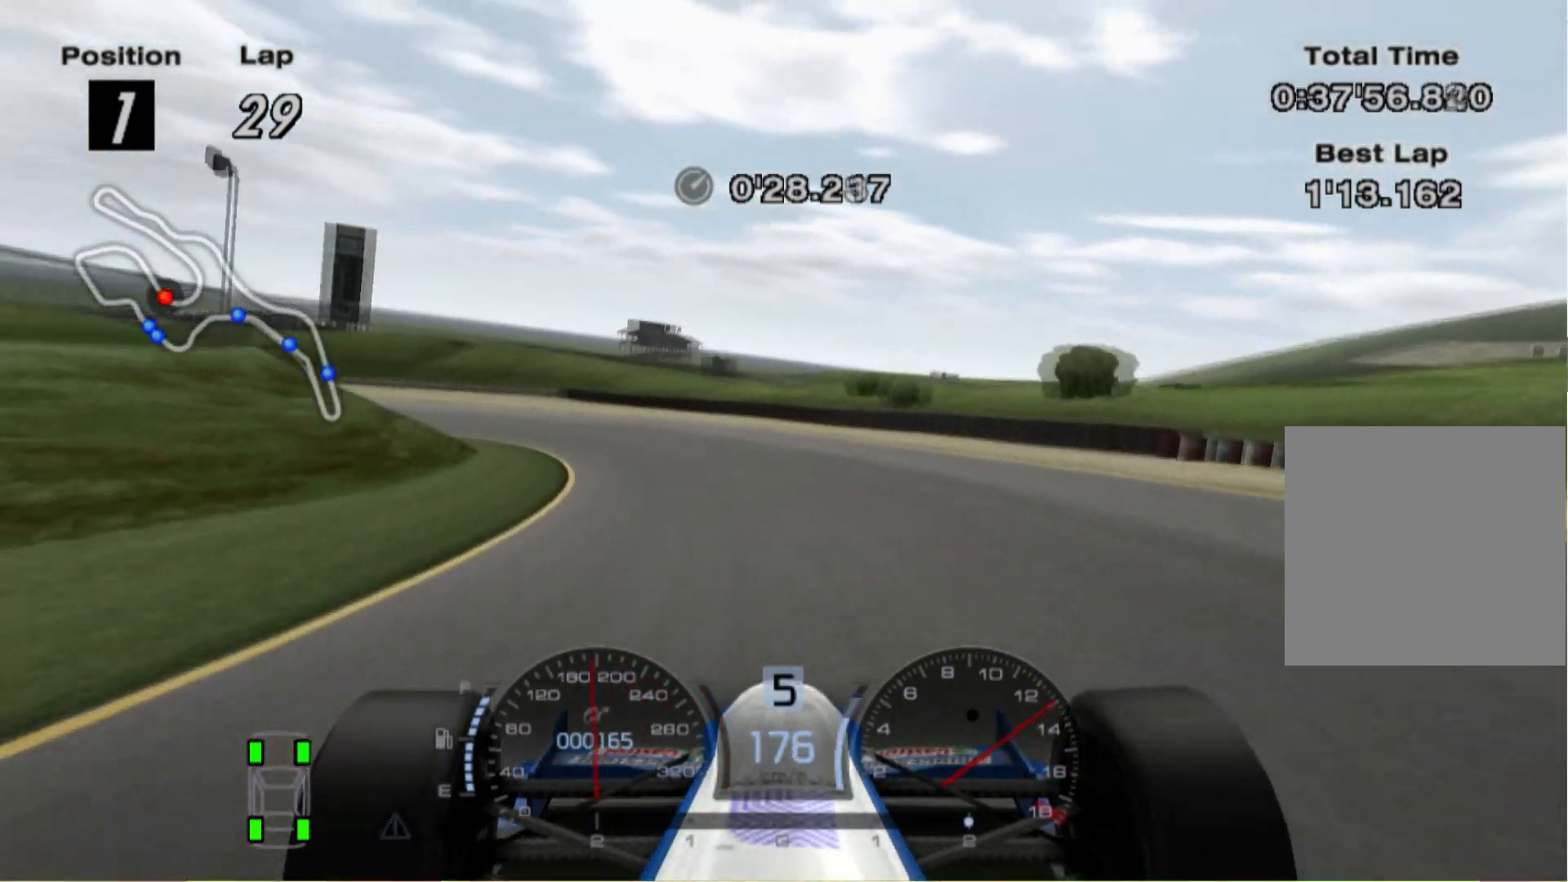
{"buttons": [], "left_stick": "left", "right_stick": "center", "events": []}
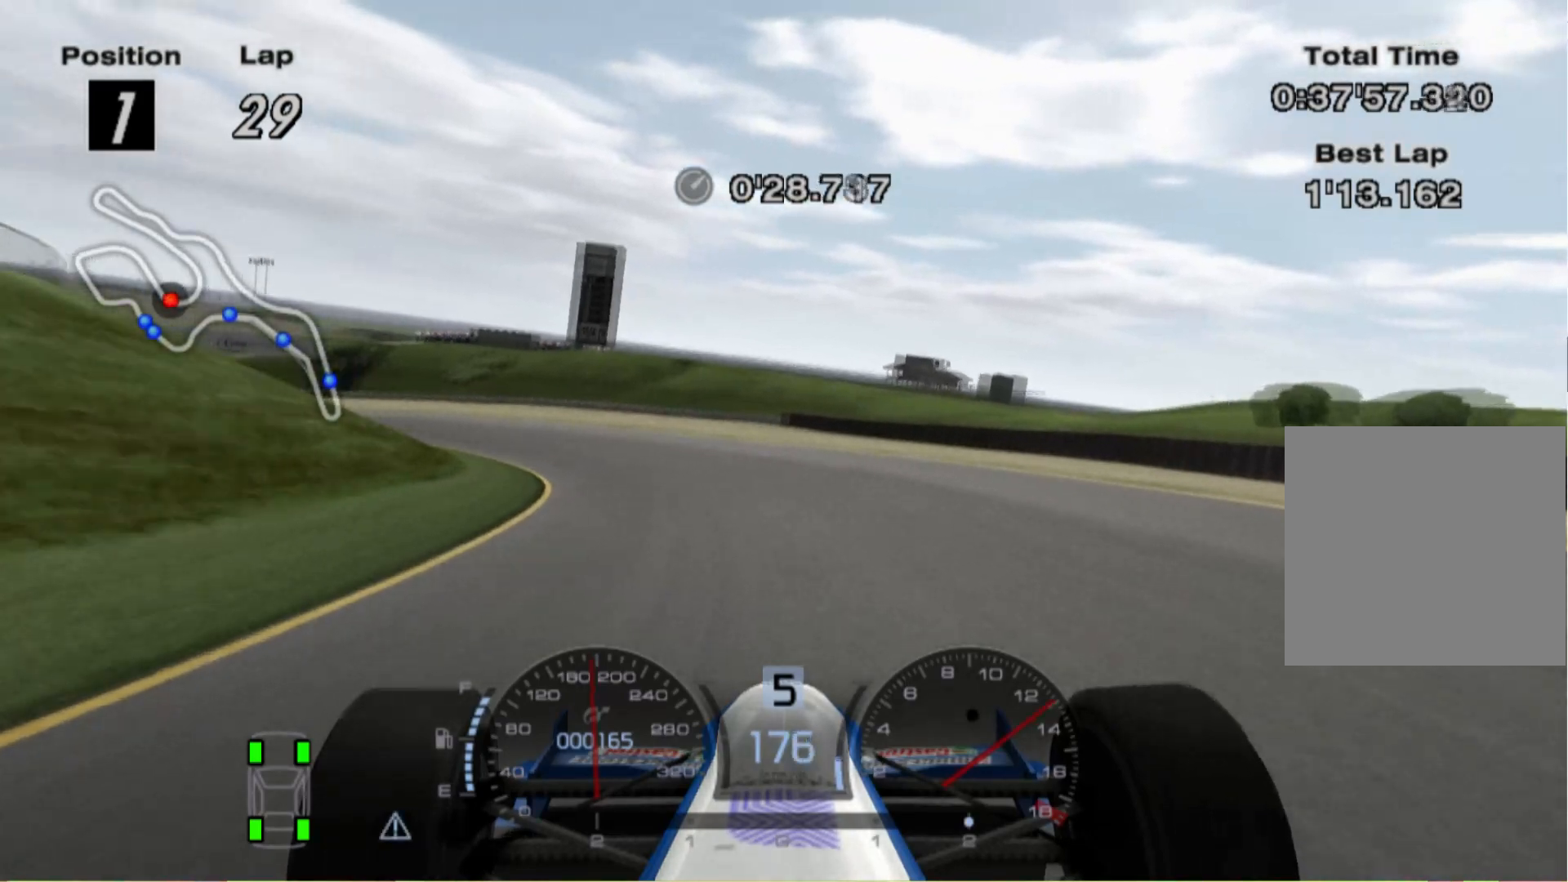
{"buttons": [], "left_stick": "left", "right_stick": "center"}